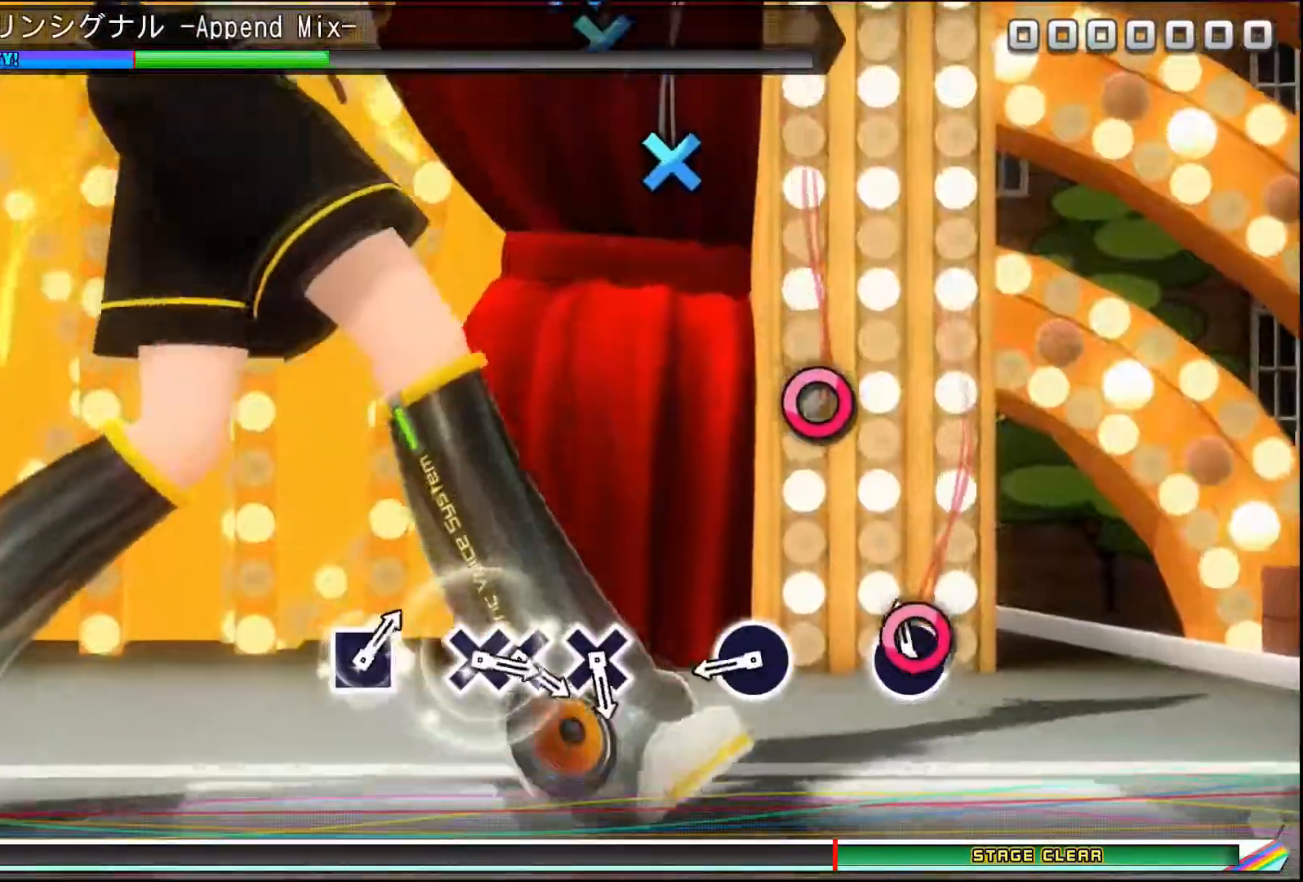
Gameplay with a controller (PlayStation layout); each line is a JSON object with the inputs held at the frame after it. "events" lists button and stick changes between this image and that frame as [ms after this image, input, new state], when the widget could be followed in between. Not read: left_stick right_stick.
{"buttons": [], "events": [[33, "CIRCLE", "down"], [167, "CIRCLE", "up"]]}
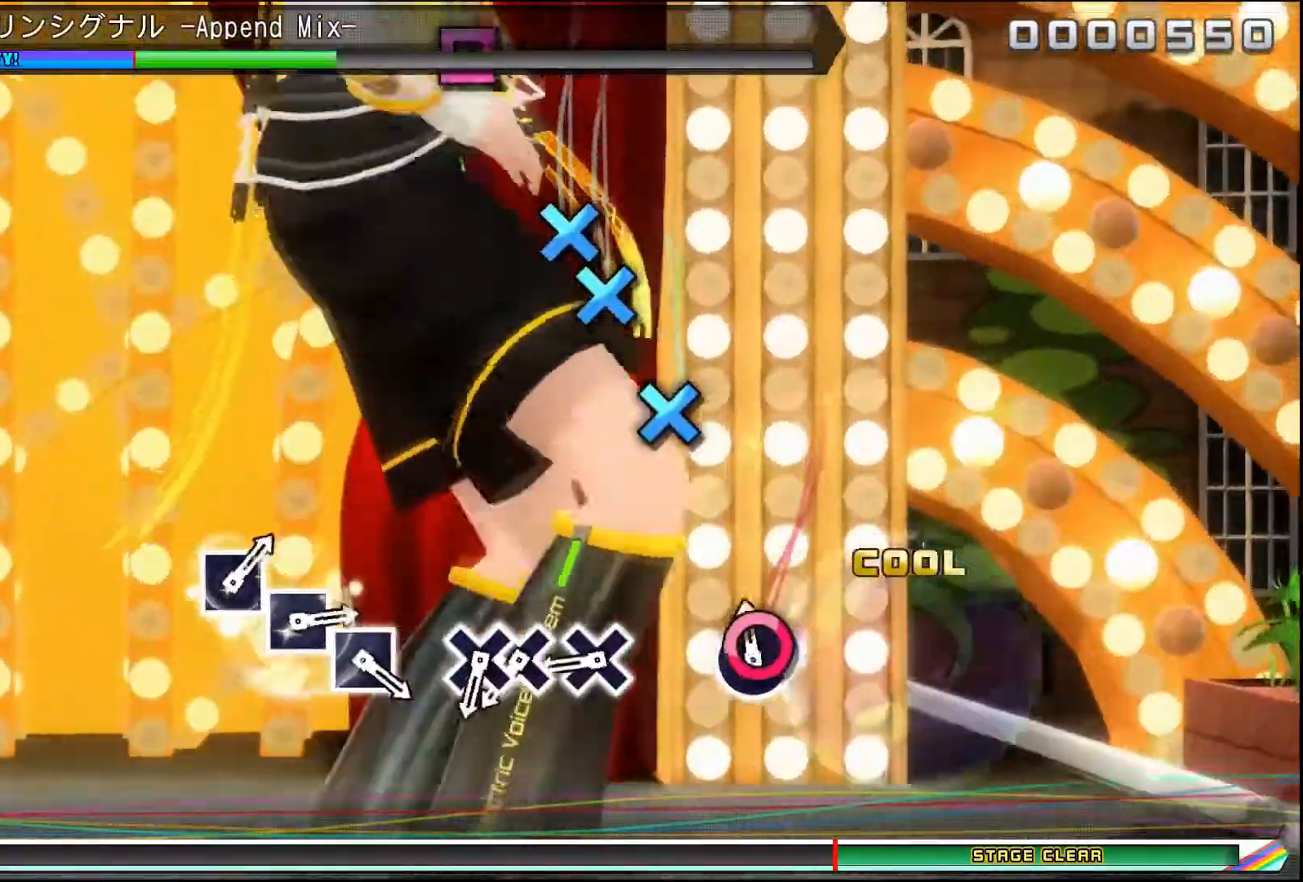
{"buttons": [], "events": [[33, "CIRCLE", "down"], [133, "CIRCLE", "up"]]}
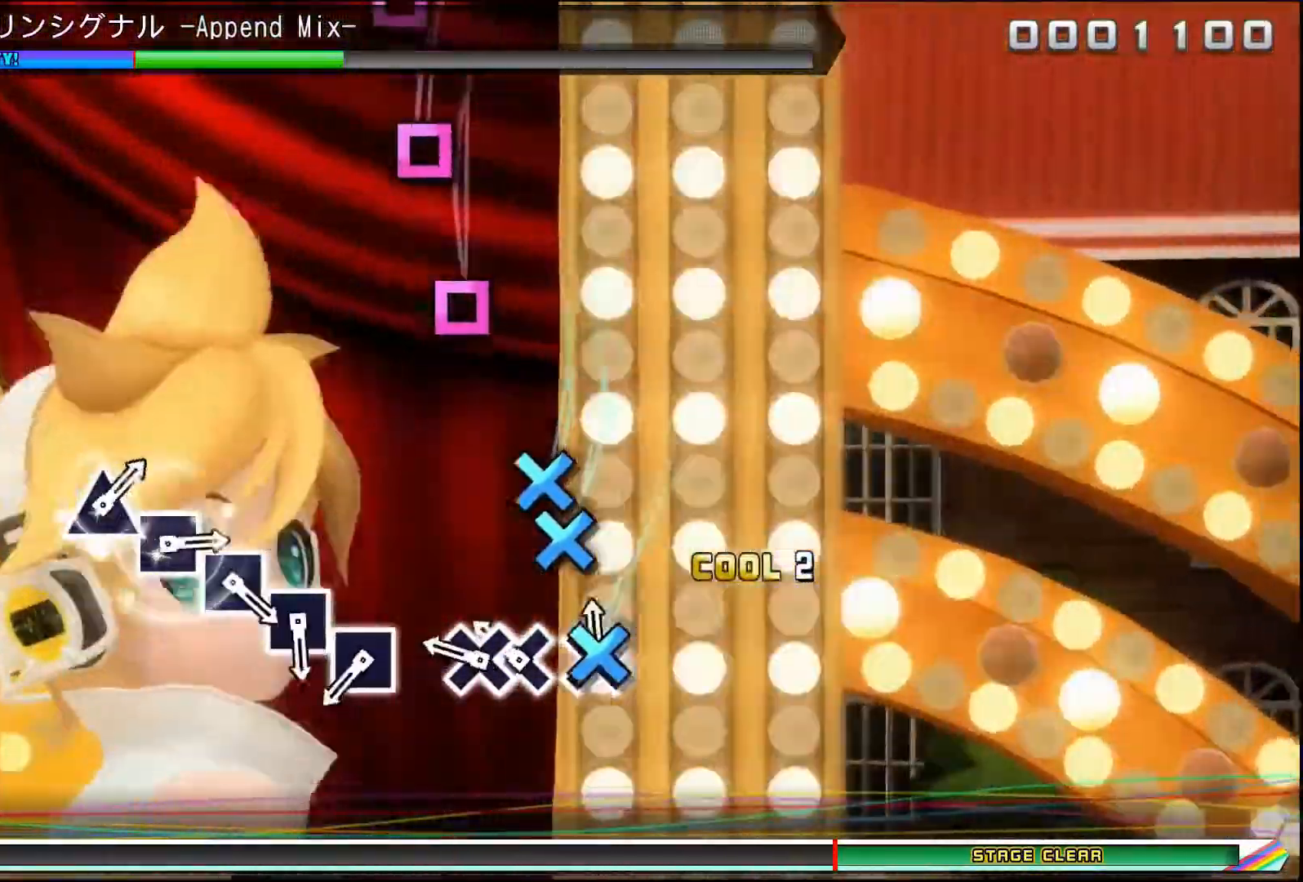
{"buttons": [], "events": [[17, "CROSS", "down"], [100, "CROSS", "up"], [250, "CROSS", "down"], [350, "CROSS", "up"], [350, "DPAD_DOWN", "down"], [501, "DPAD_DOWN", "up"]]}
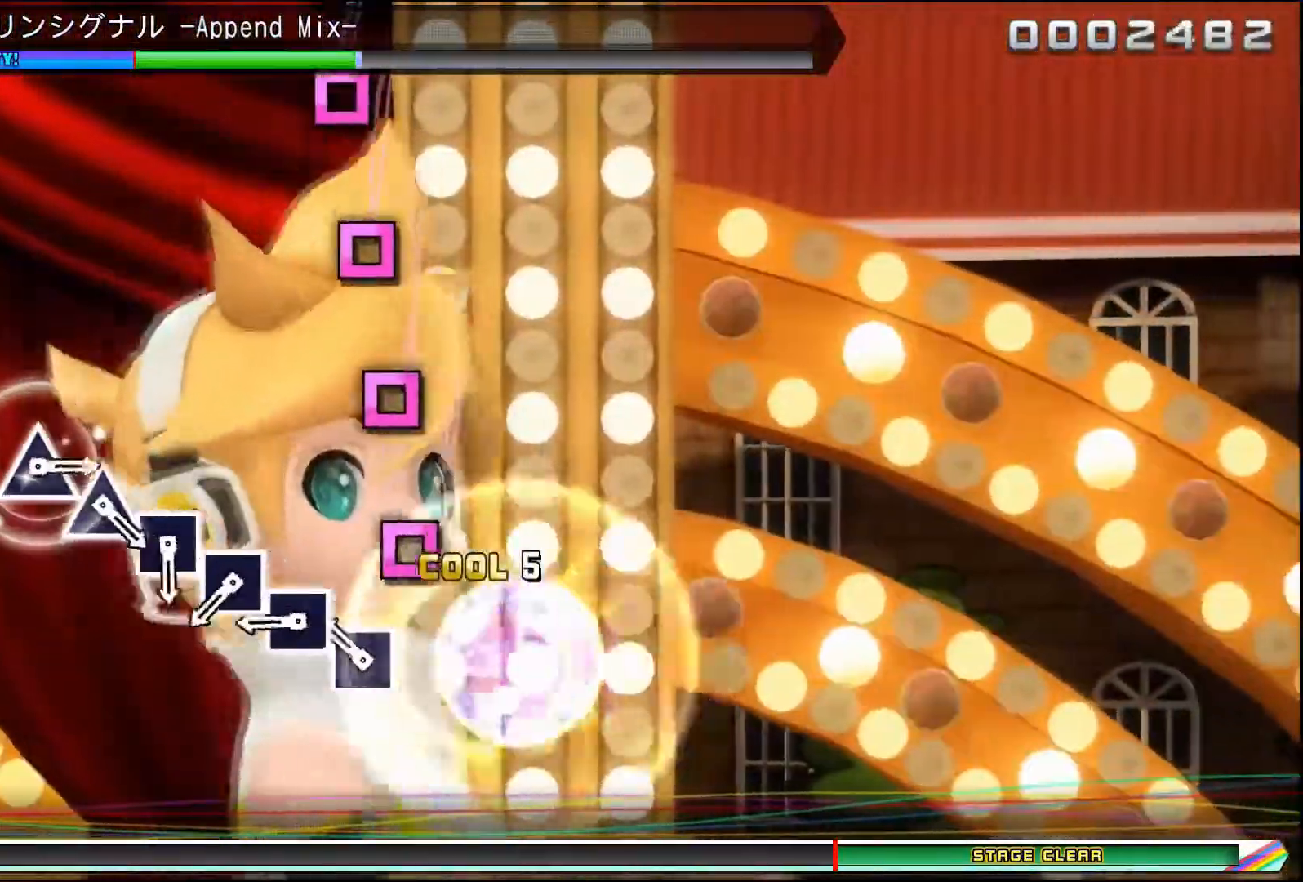
{"buttons": ["SQUARE"], "events": [[250, "SQUARE", "down"], [333, "SQUARE", "up"], [467, "SQUARE", "down"]]}
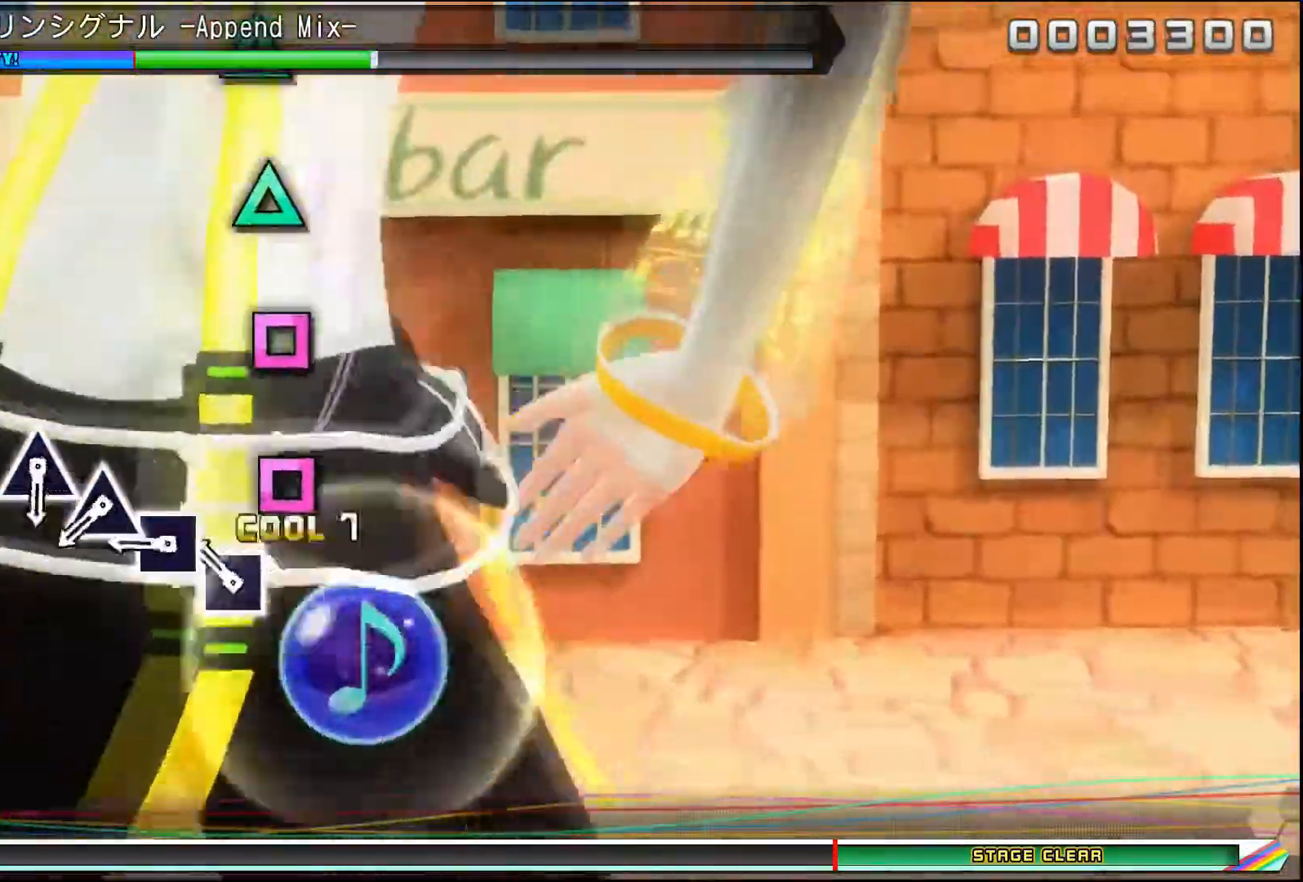
{"buttons": ["SQUARE"], "events": [[83, "SQUARE", "up"], [184, "SQUARE", "down"], [334, "SQUARE", "up"], [434, "SQUARE", "down"]]}
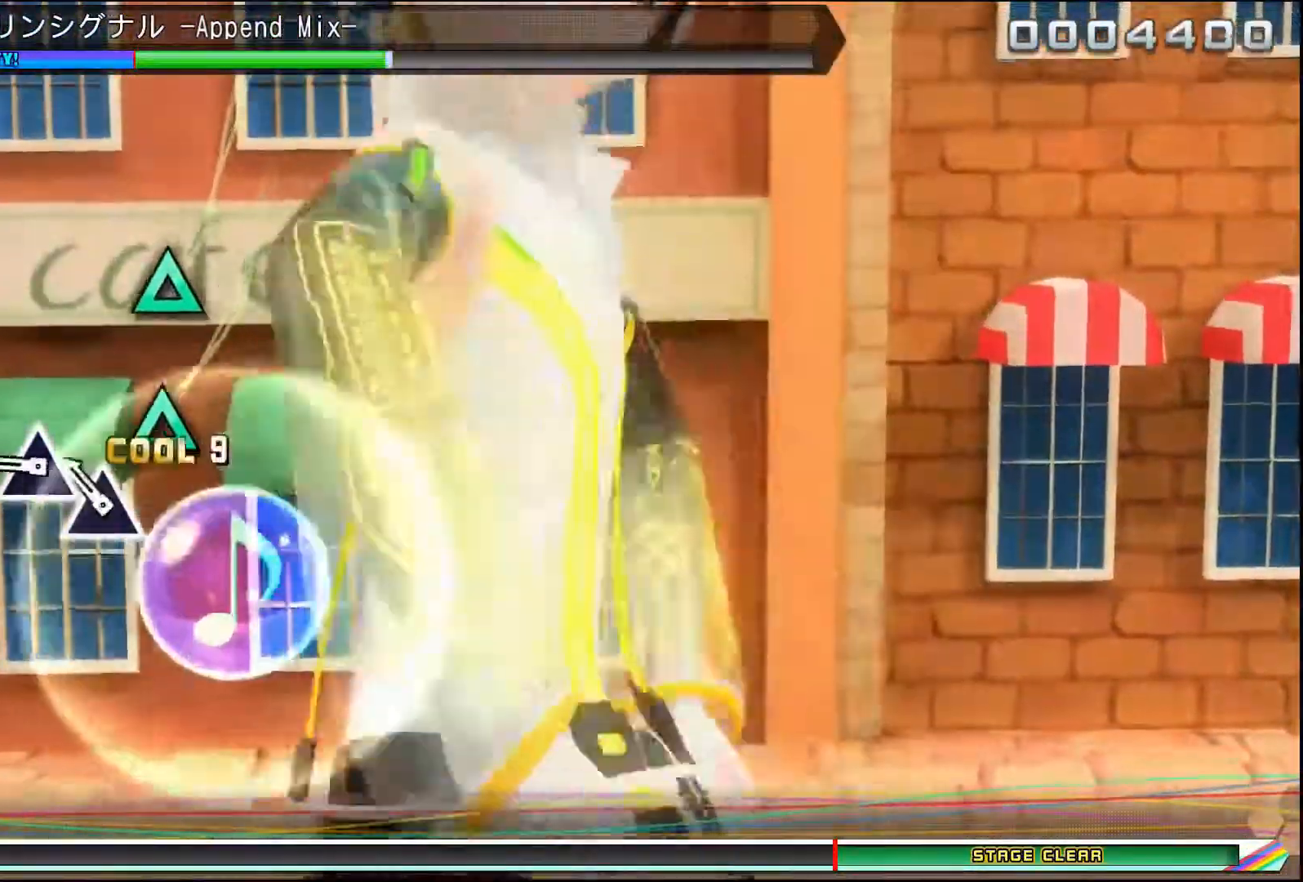
{"buttons": ["TRIANGLE"], "events": [[34, "SQUARE", "up"], [184, "TRIANGLE", "down"], [267, "TRIANGLE", "up"], [468, "TRIANGLE", "down"]]}
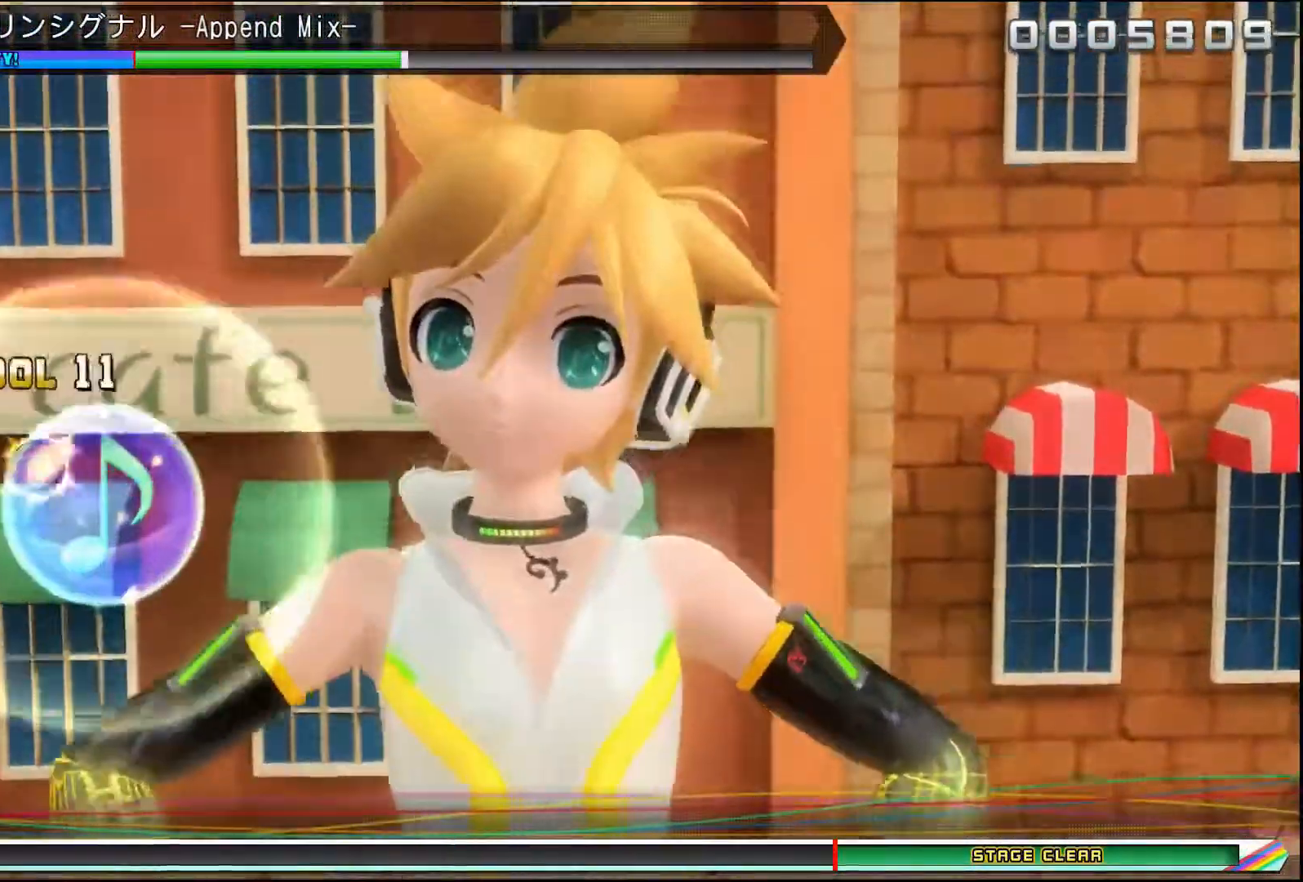
{"buttons": ["TRIANGLE"], "events": []}
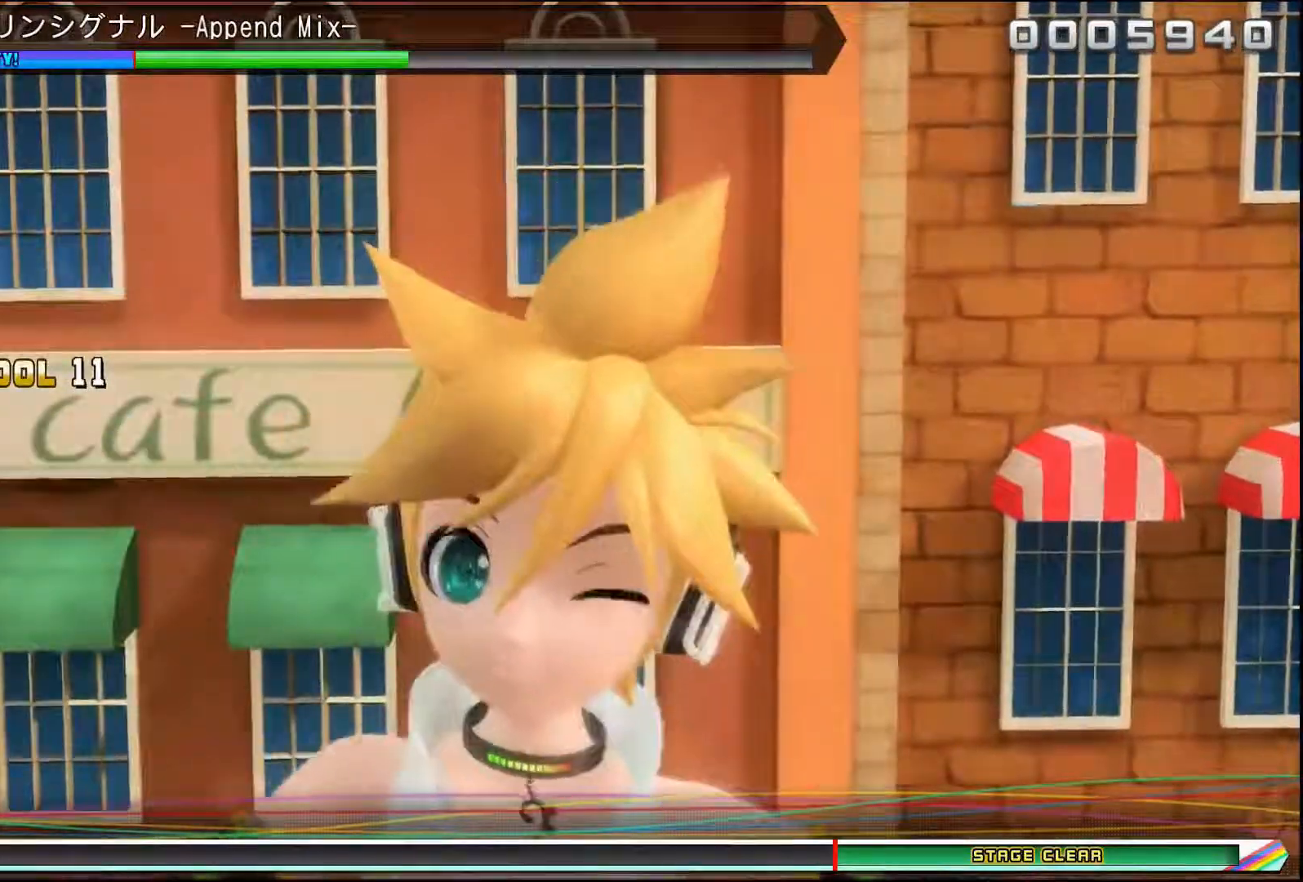
{"buttons": [], "events": [[100, "TRIANGLE", "up"]]}
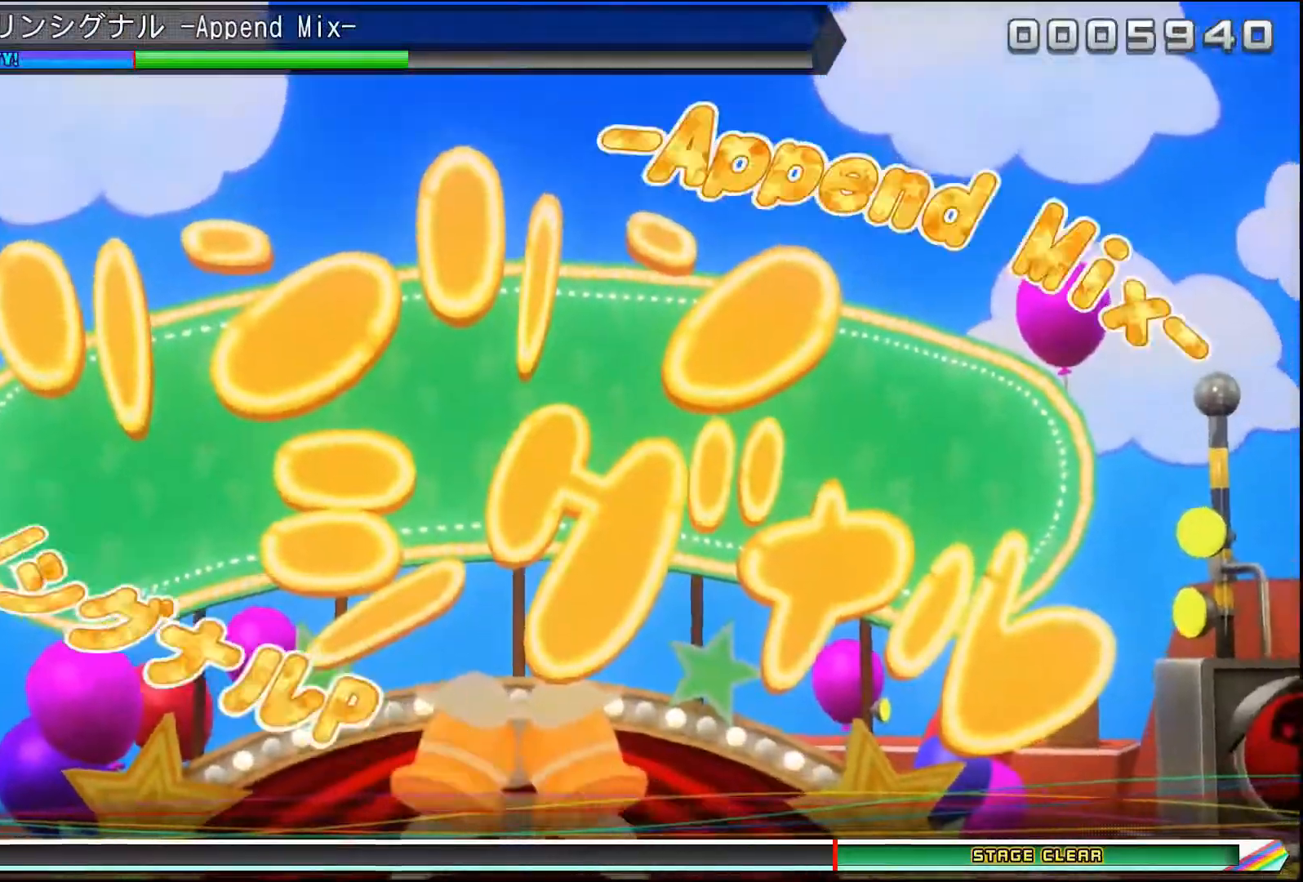
{"buttons": [], "events": []}
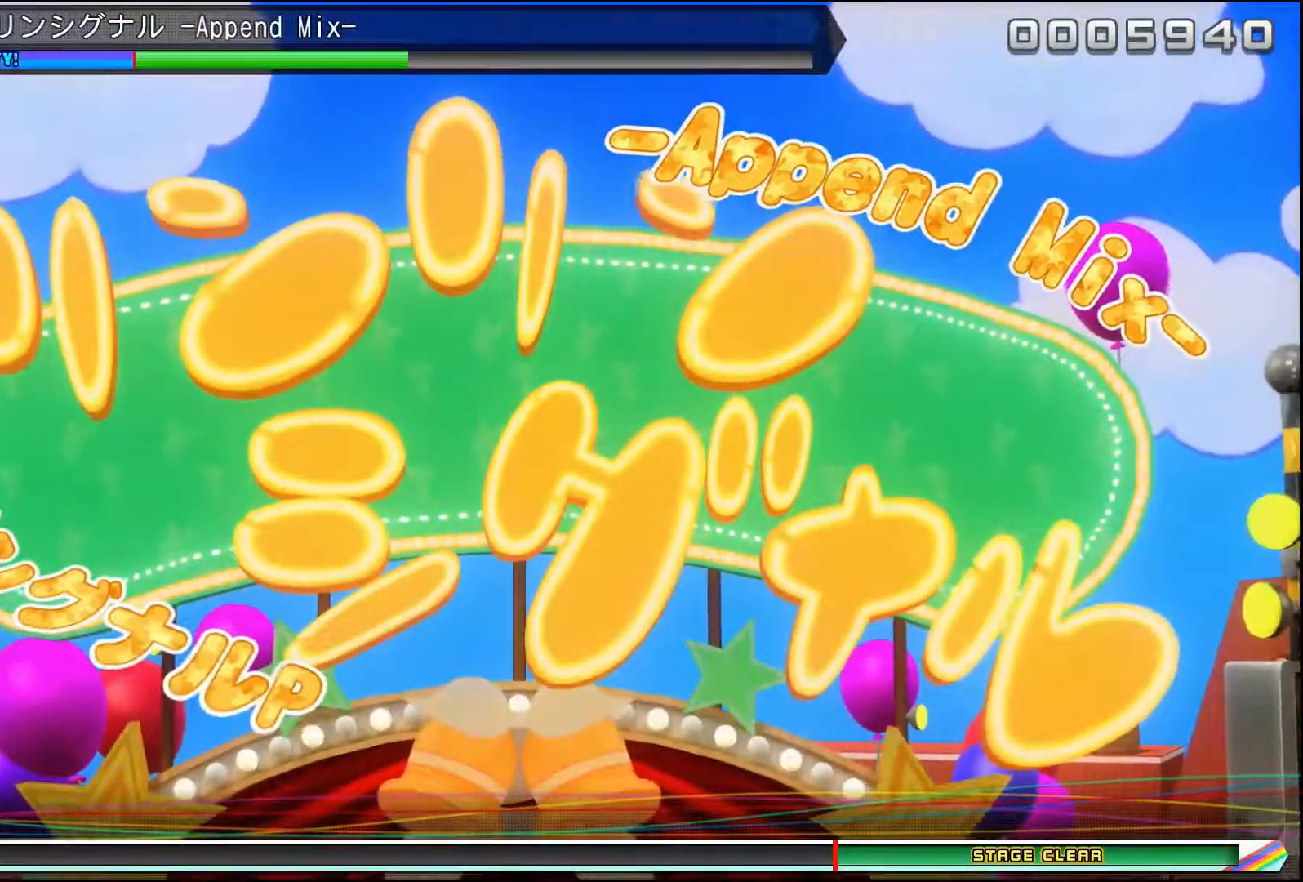
{"buttons": [], "events": []}
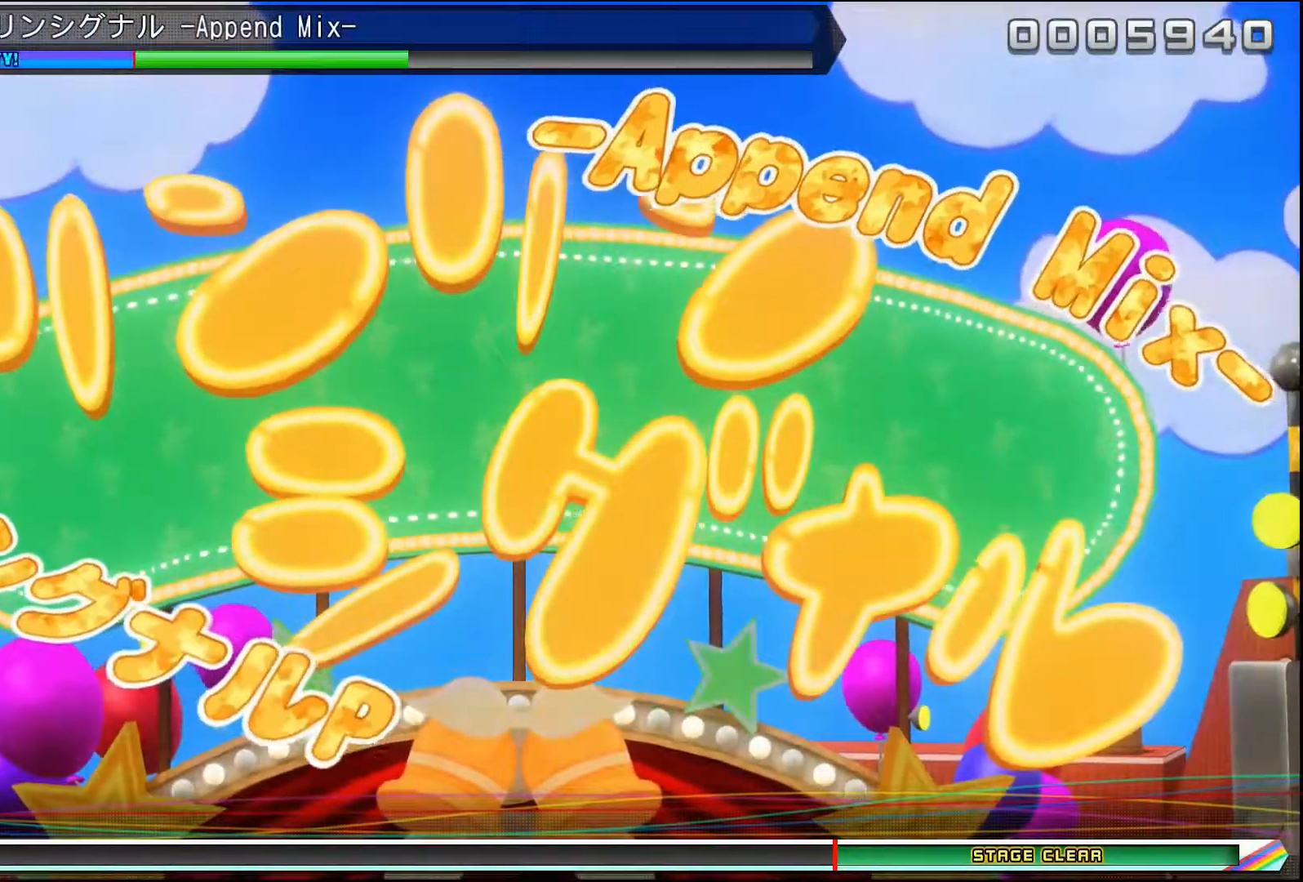
{"buttons": [], "events": []}
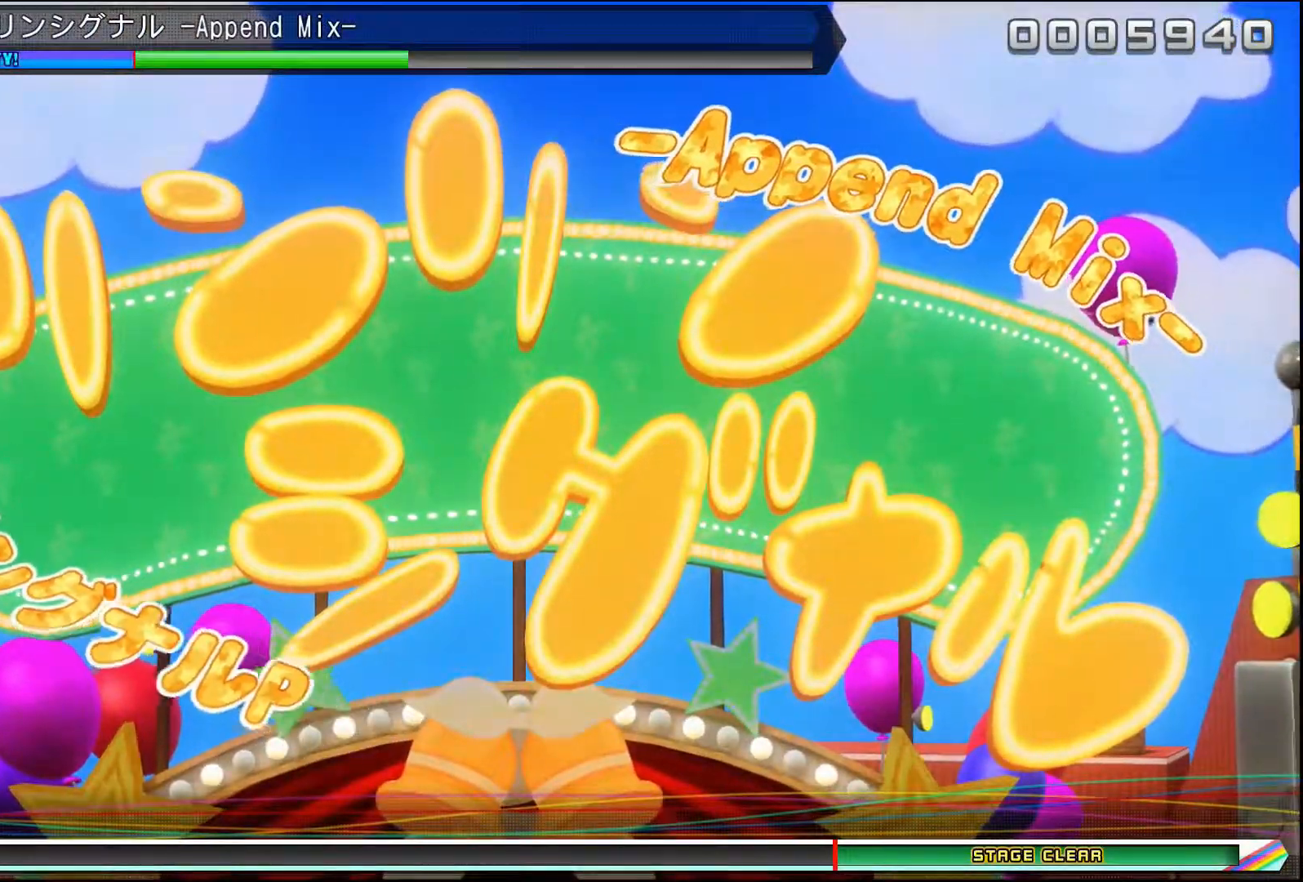
{"buttons": [], "events": []}
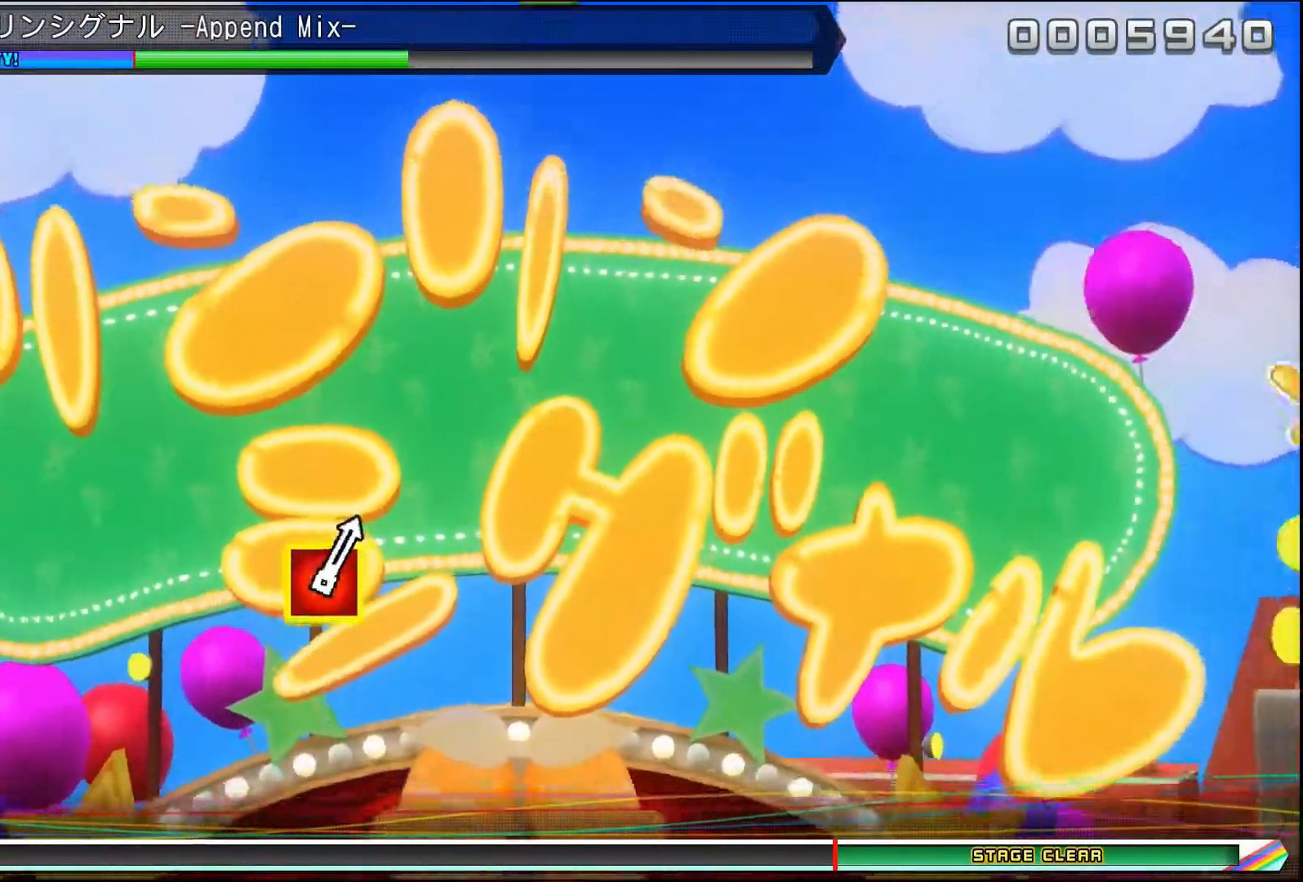
{"buttons": [], "events": []}
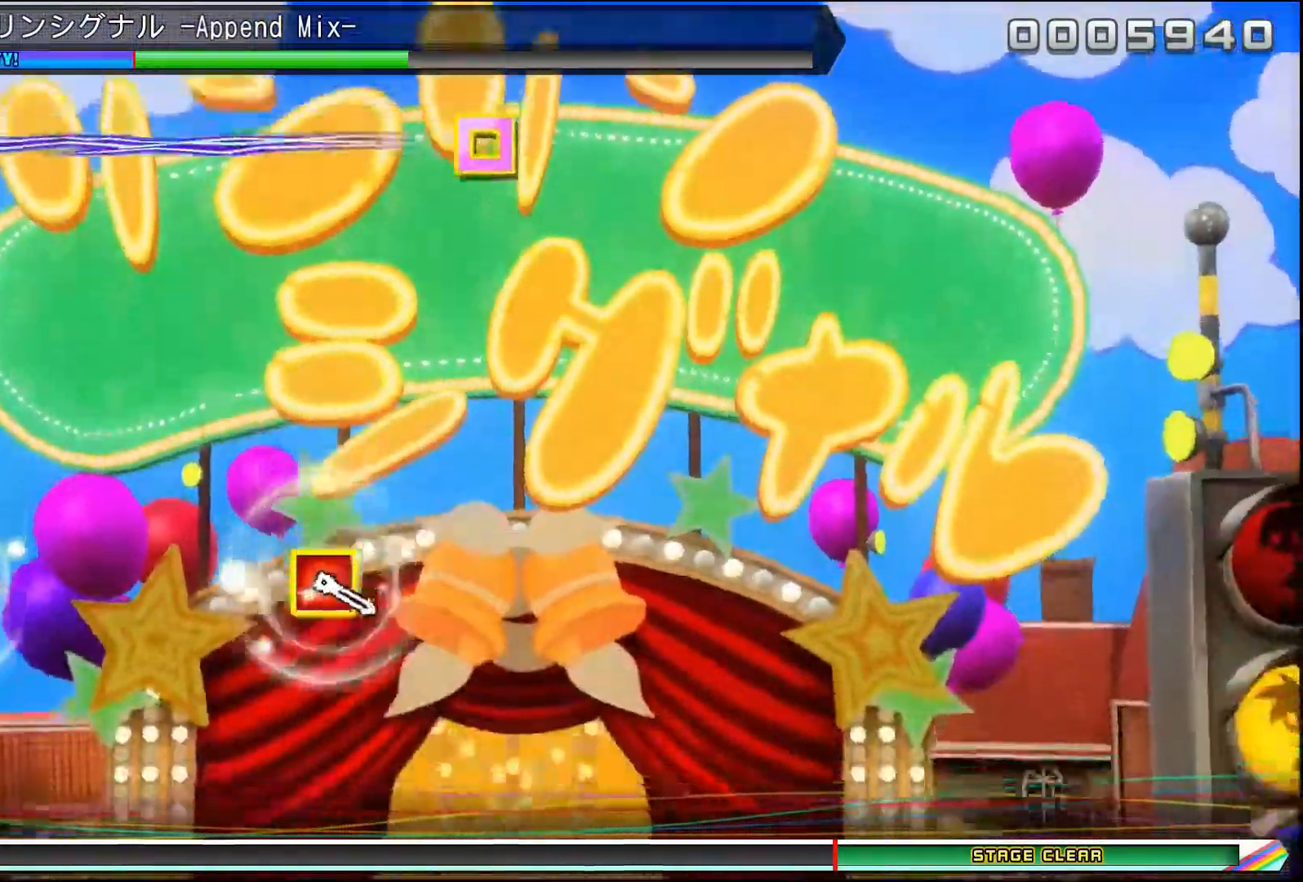
{"buttons": [], "events": []}
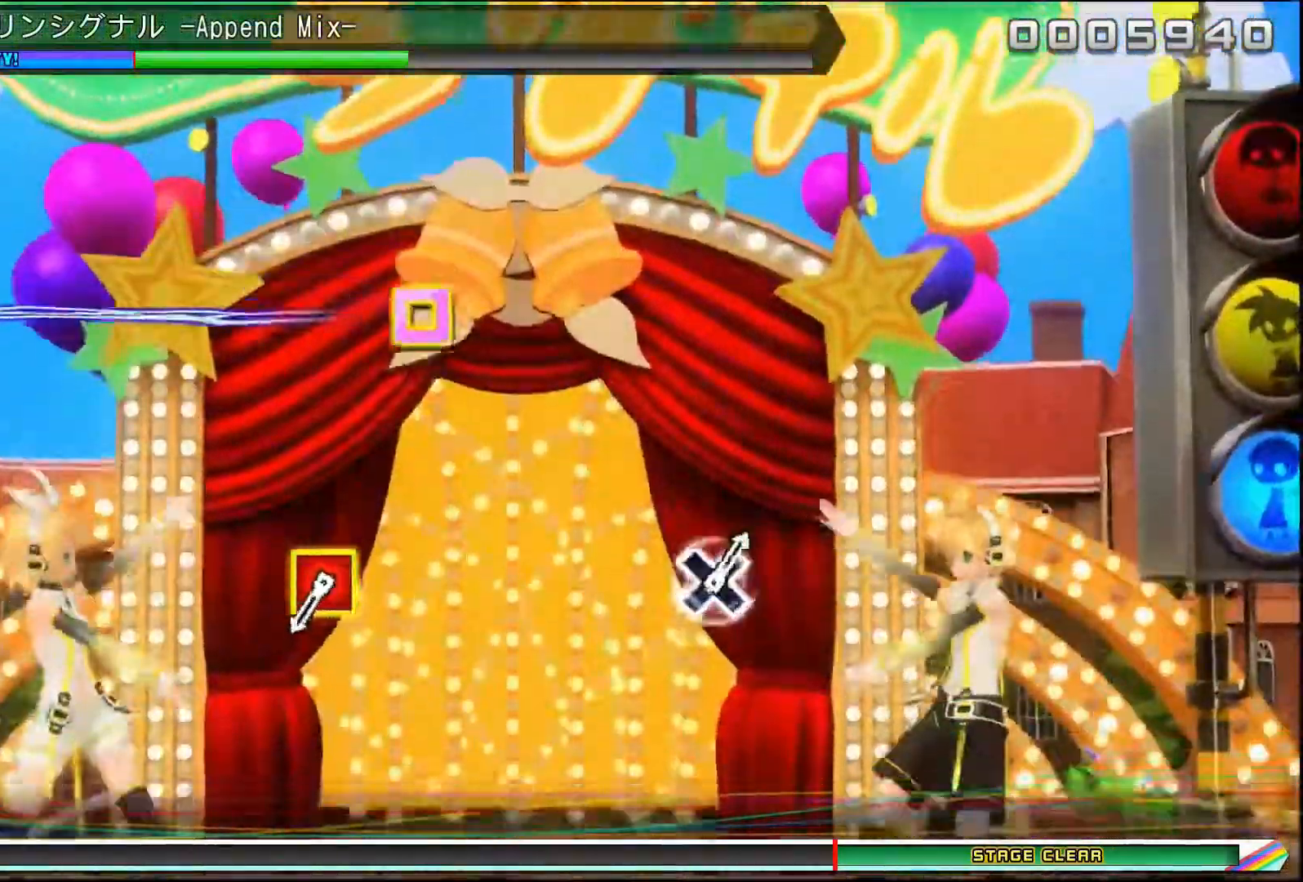
{"buttons": [], "events": []}
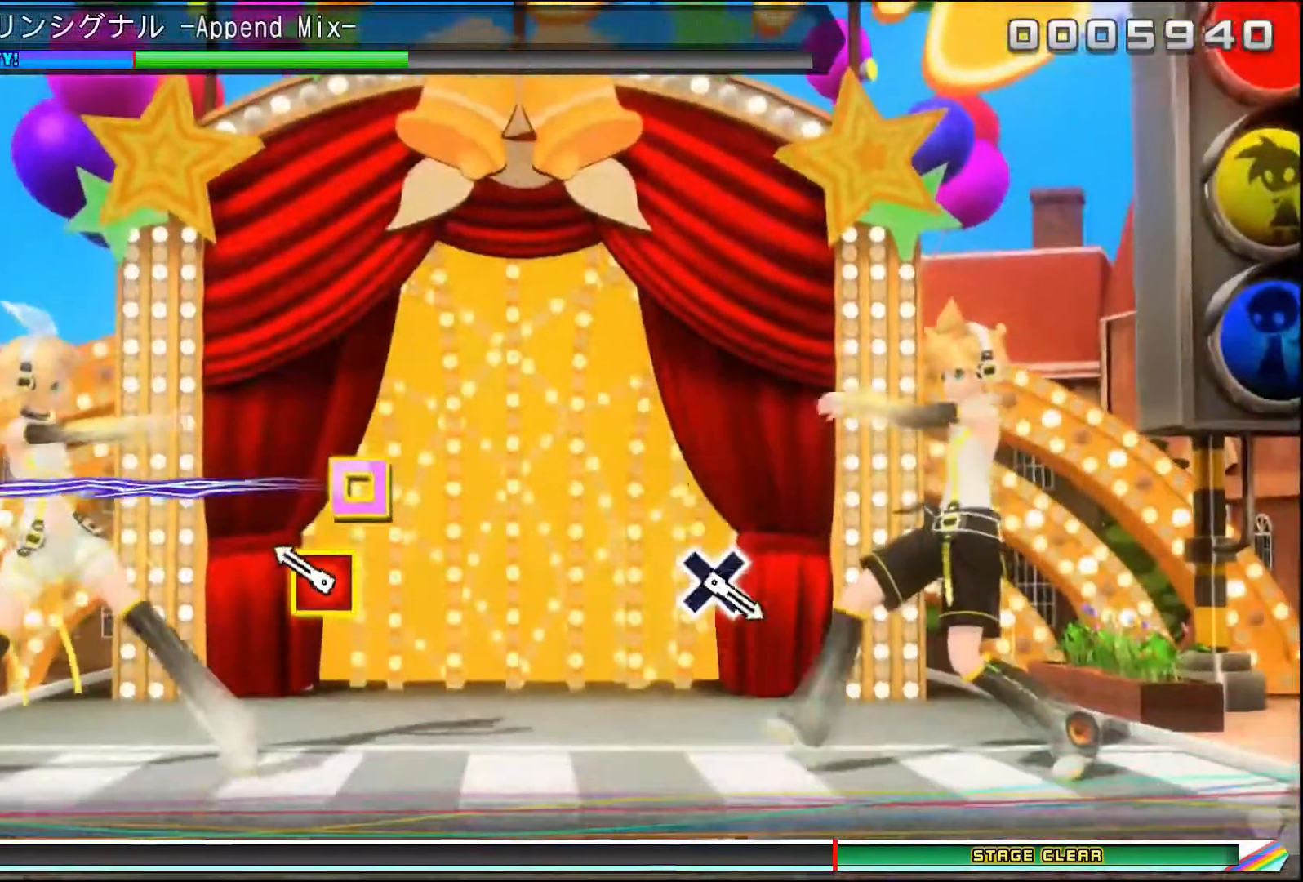
{"buttons": [], "events": [[250, "DPAD_UP", "down"], [250, "SQUARE", "down"], [367, "DPAD_UP", "up"], [367, "SQUARE", "up"]]}
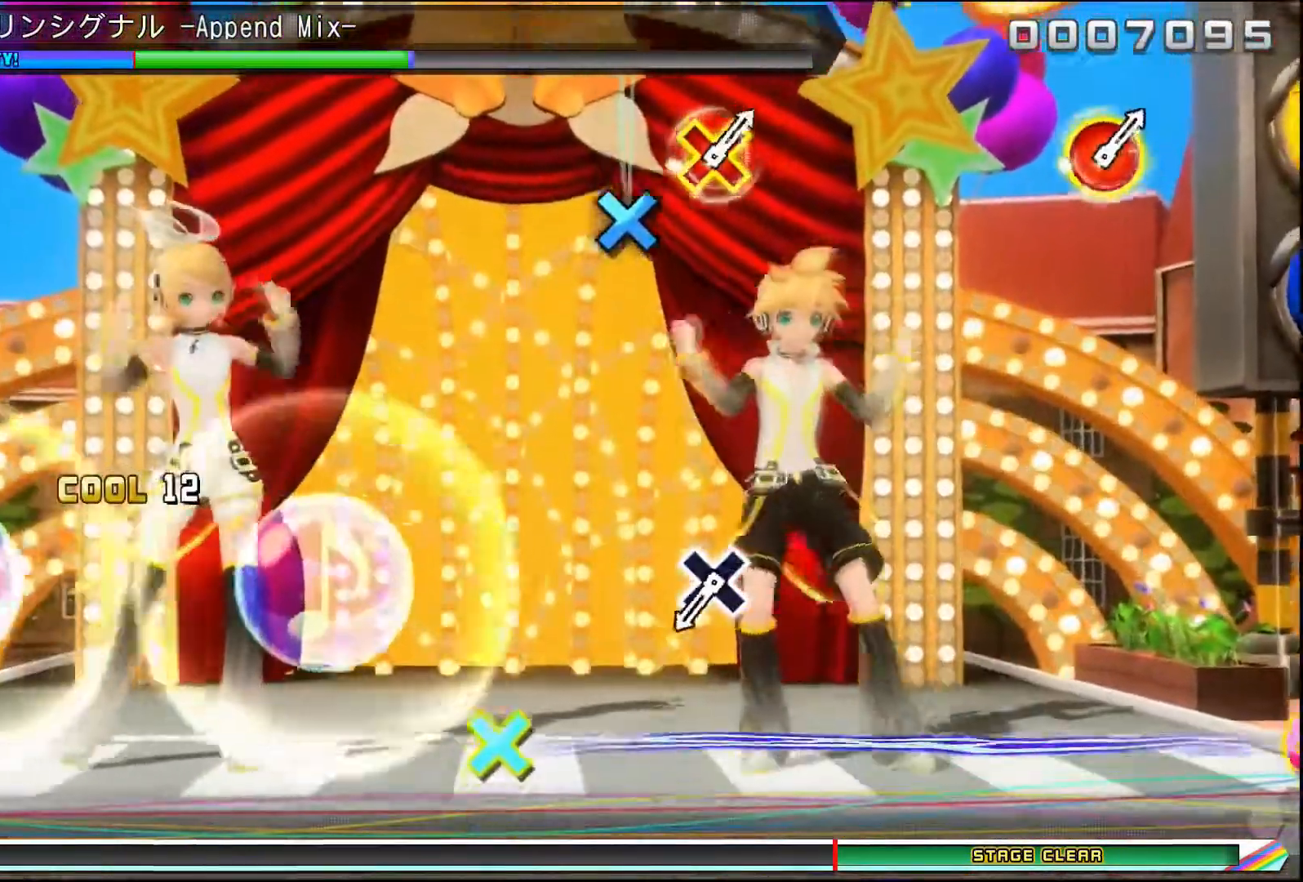
{"buttons": [], "events": []}
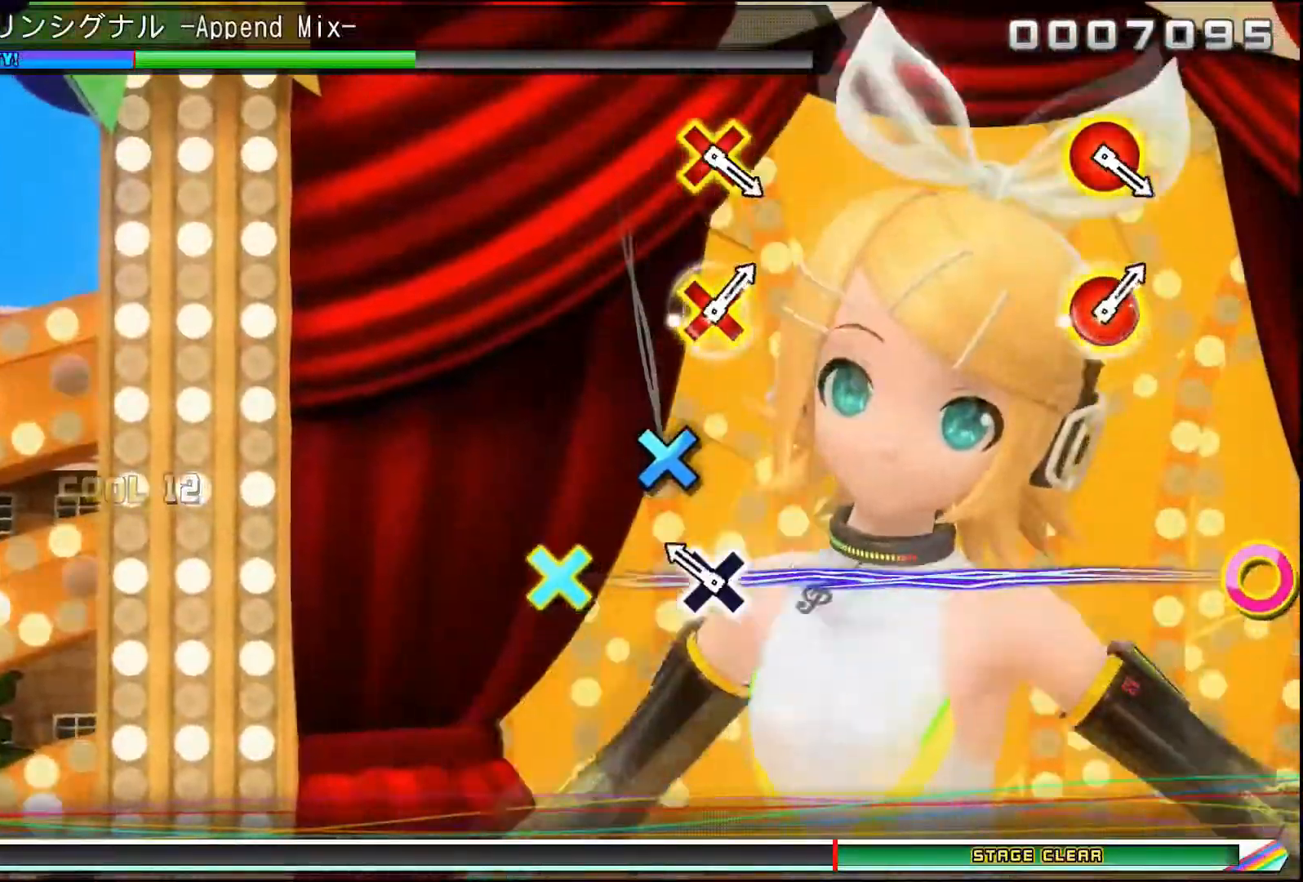
{"buttons": [], "events": [[233, "CROSS", "down"], [317, "CROSS", "up"]]}
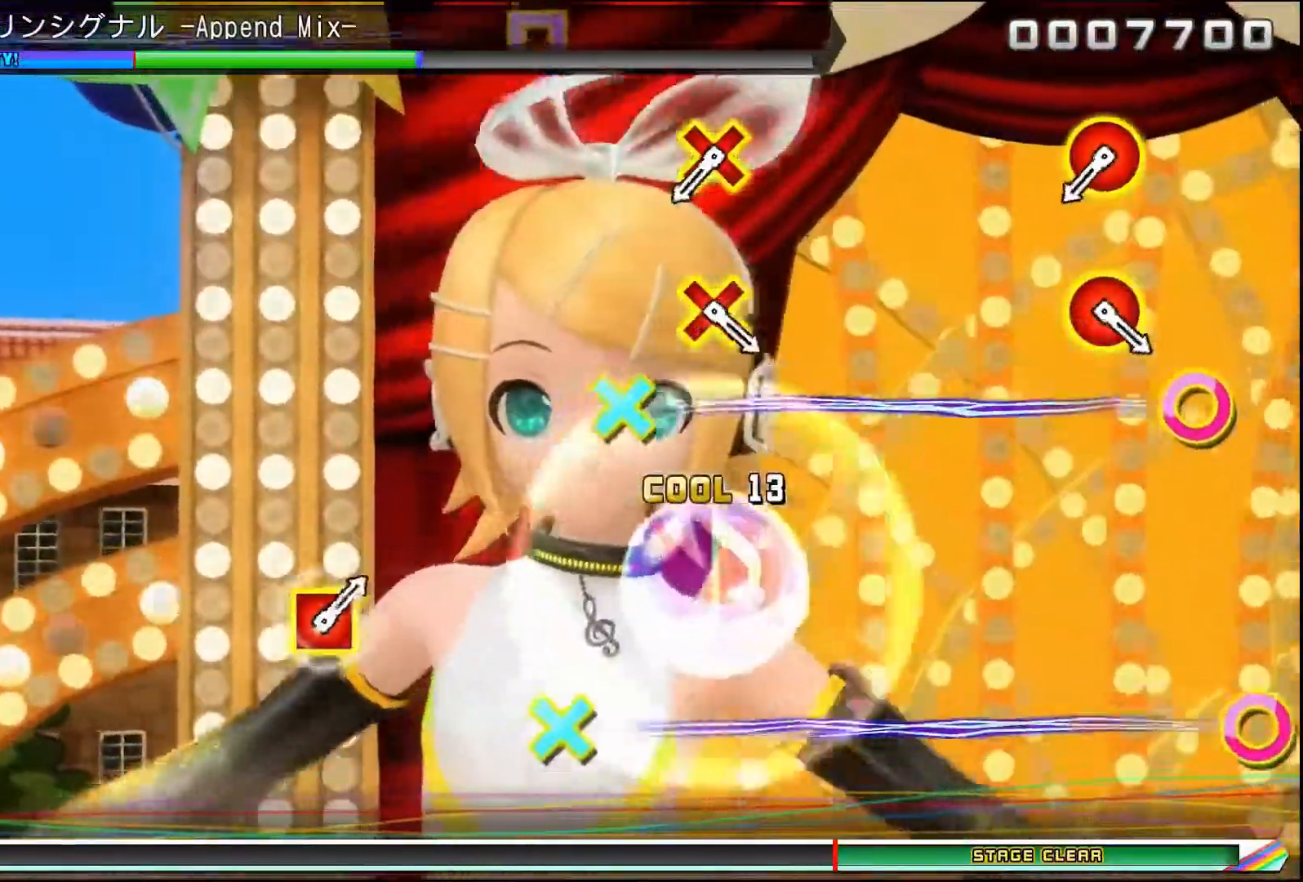
{"buttons": [], "events": []}
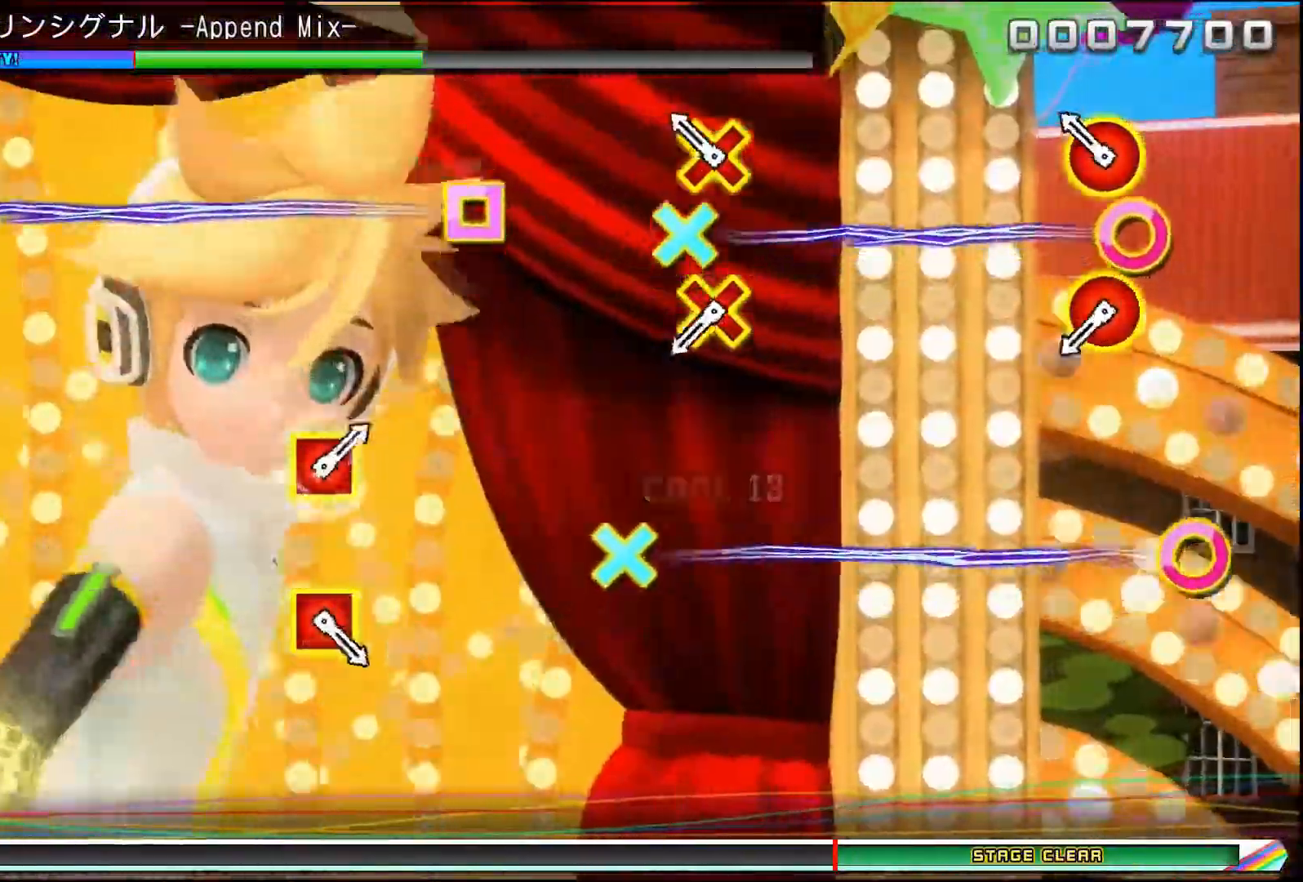
{"buttons": [], "events": [[200, "CIRCLE", "down"], [200, "DPAD_DOWN", "down"], [300, "DPAD_DOWN", "up"], [317, "CIRCLE", "up"]]}
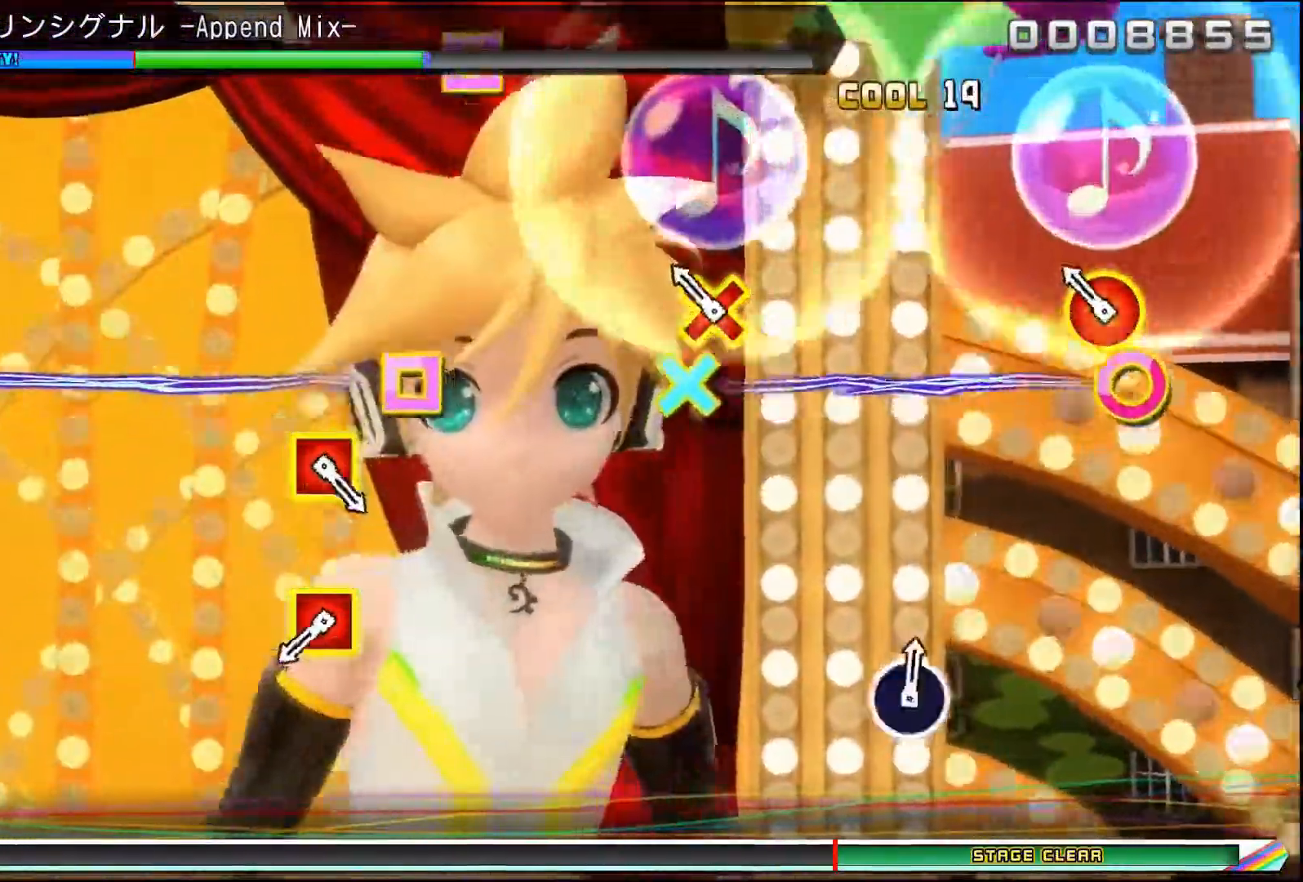
{"buttons": [], "events": [[201, "CIRCLE", "down"], [201, "DPAD_DOWN", "down"], [301, "DPAD_DOWN", "up"], [367, "CIRCLE", "up"]]}
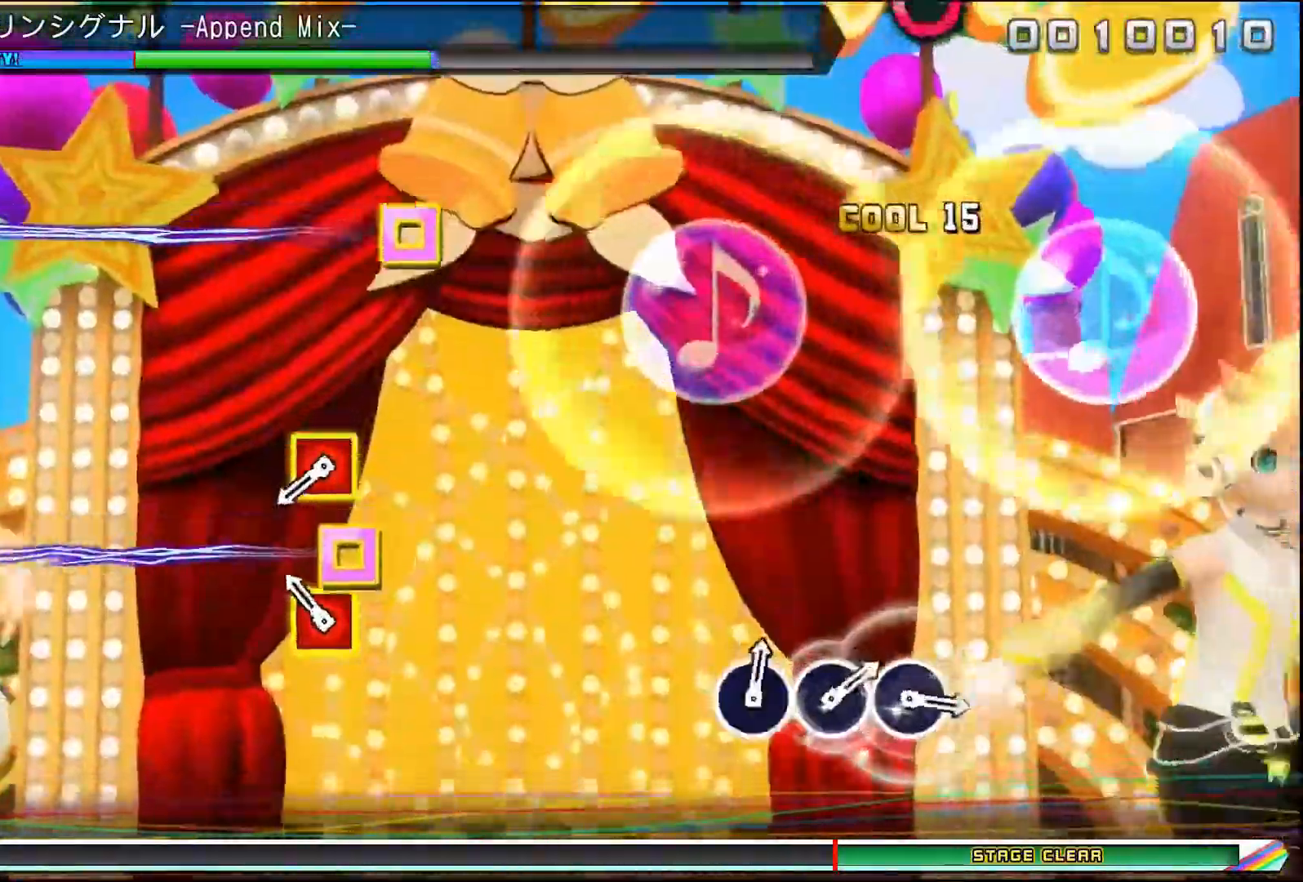
{"buttons": [], "events": [[200, "DPAD_UP", "down"], [200, "SQUARE", "down"], [233, "DPAD_UP", "up"], [283, "SQUARE", "up"]]}
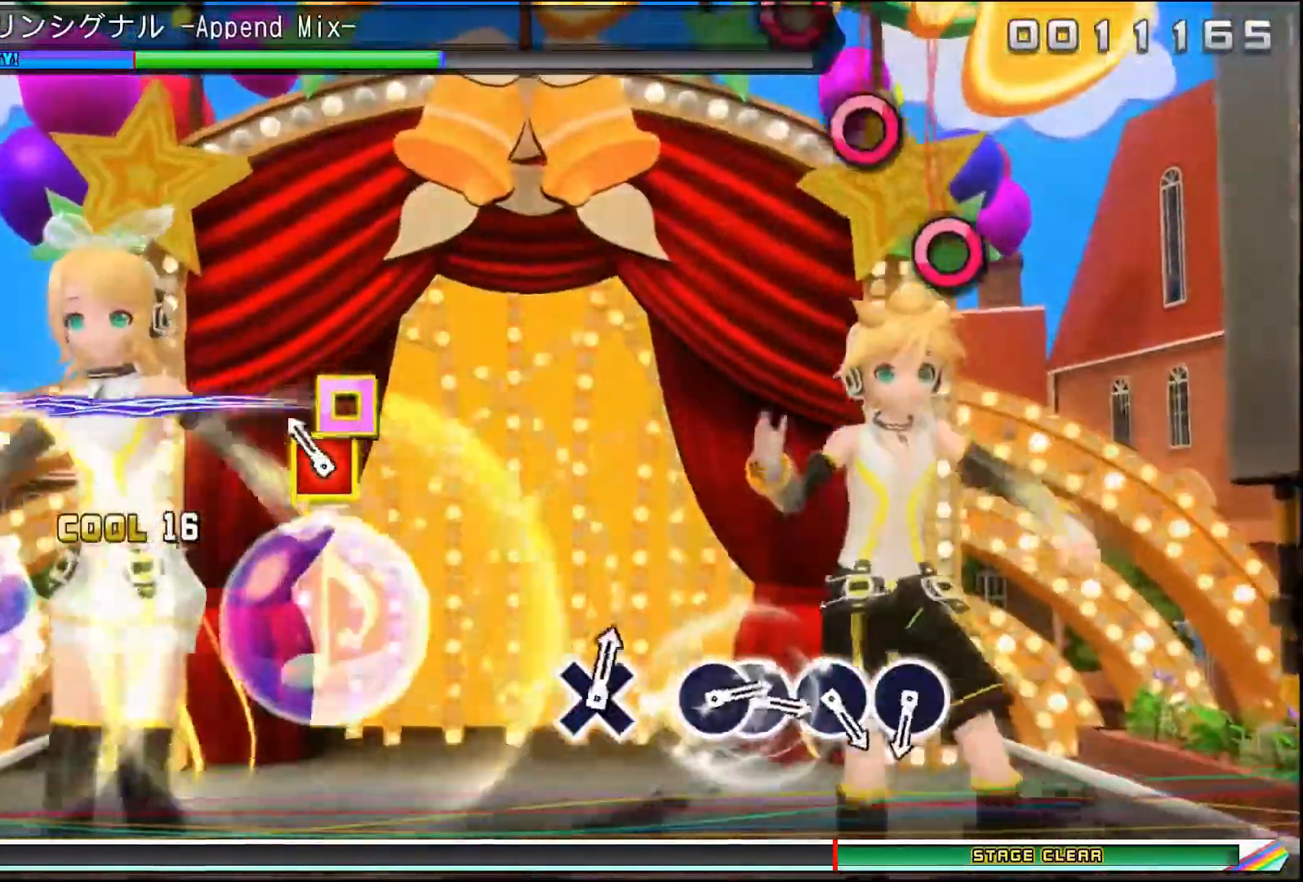
{"buttons": [], "events": [[117, "DPAD_UP", "down"], [117, "SQUARE", "down"], [217, "DPAD_UP", "up"], [217, "SQUARE", "up"]]}
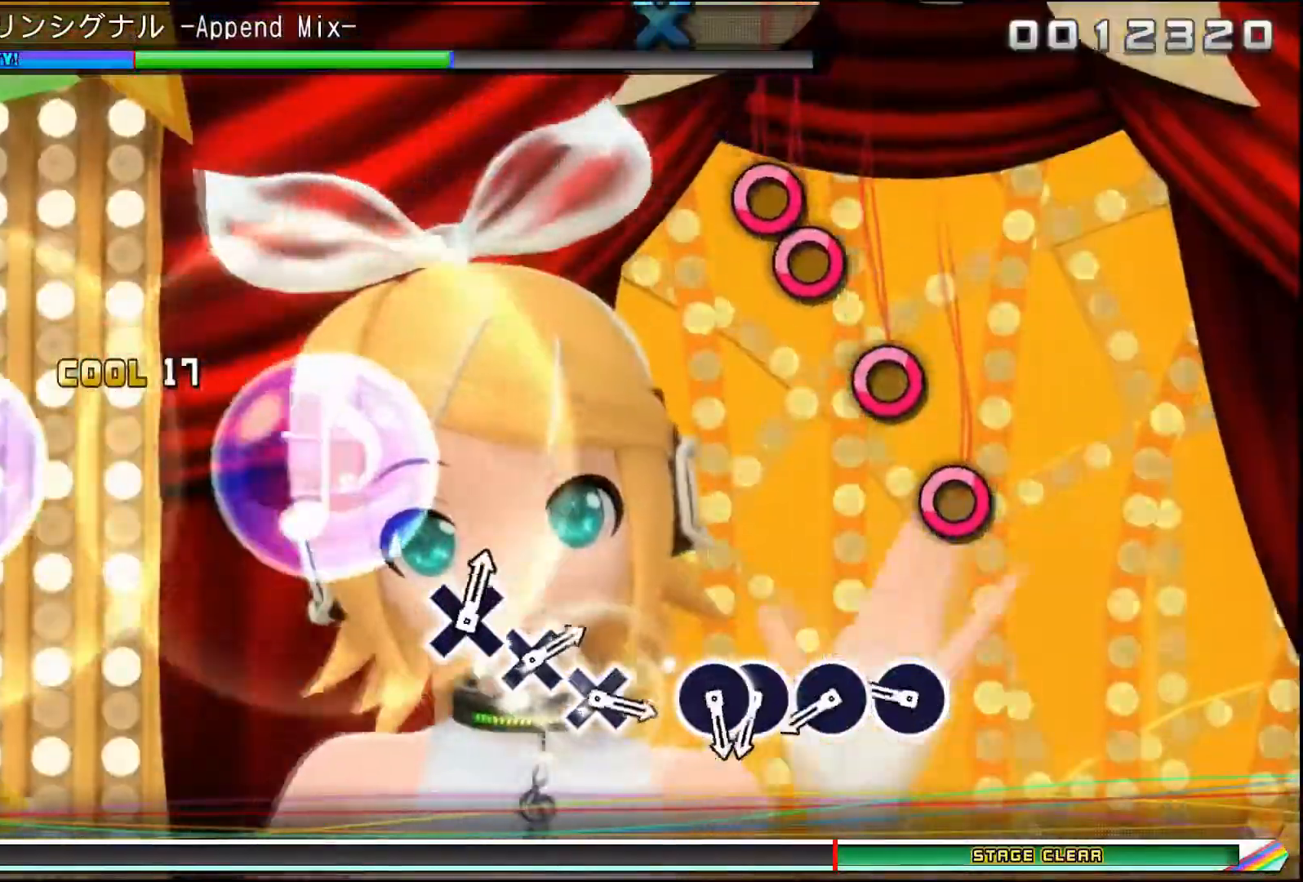
{"buttons": [], "events": [[384, "CIRCLE", "down"], [484, "CIRCLE", "up"]]}
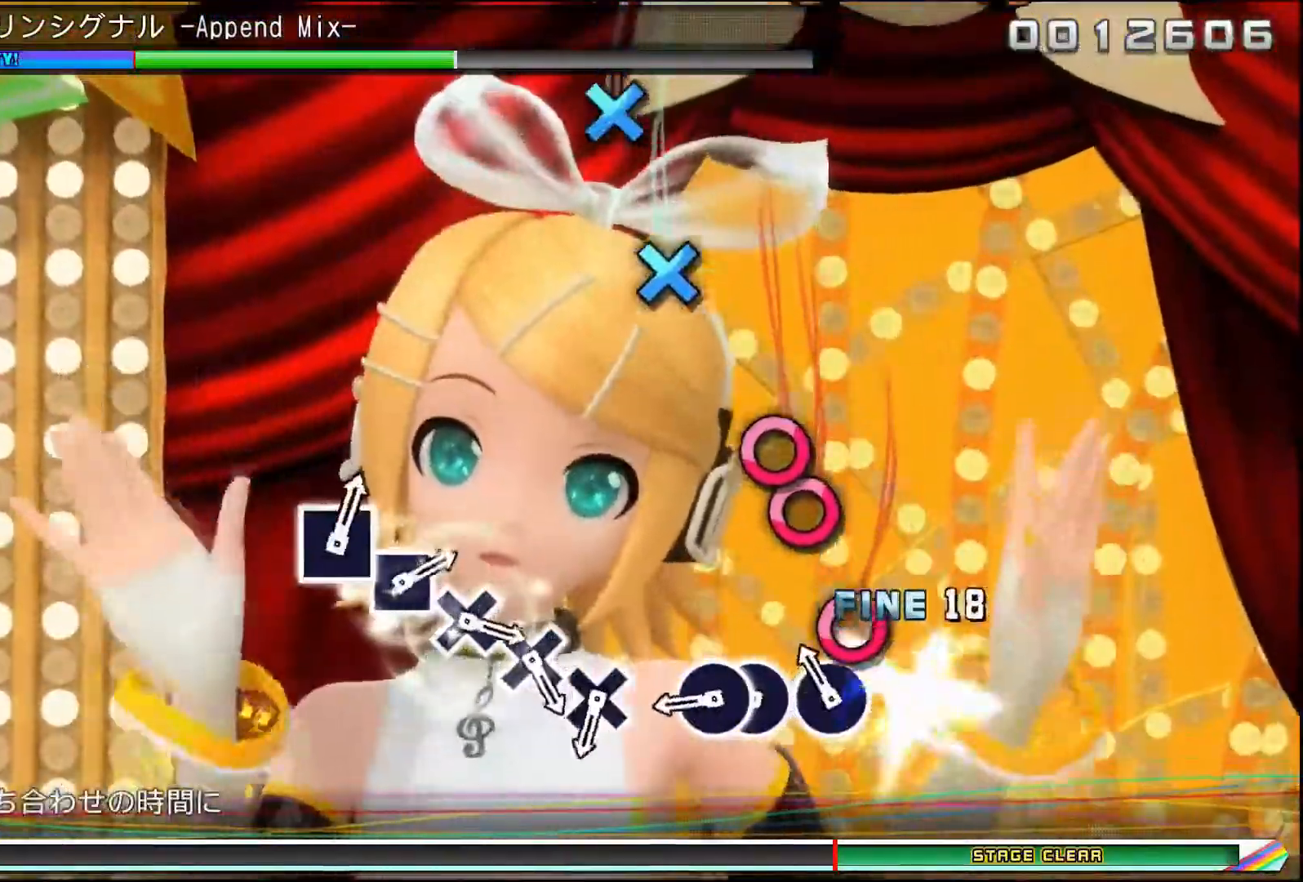
{"buttons": ["DPAD_RIGHT"], "events": [[134, "CIRCLE", "down"], [251, "CIRCLE", "up"], [367, "CIRCLE", "down"], [484, "DPAD_RIGHT", "down"], [501, "CIRCLE", "up"]]}
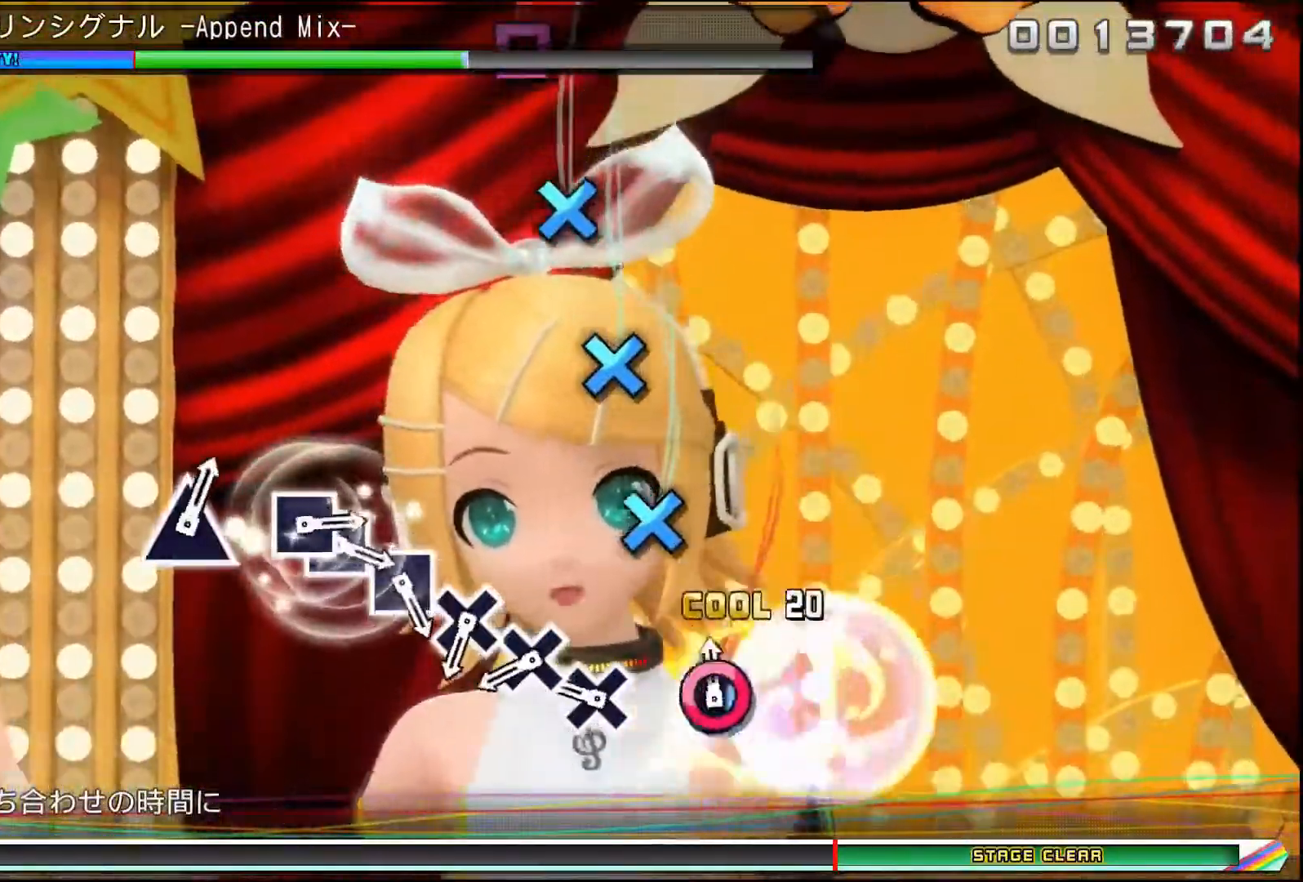
{"buttons": [], "events": [[83, "DPAD_RIGHT", "up"], [333, "CROSS", "down"], [450, "CROSS", "up"]]}
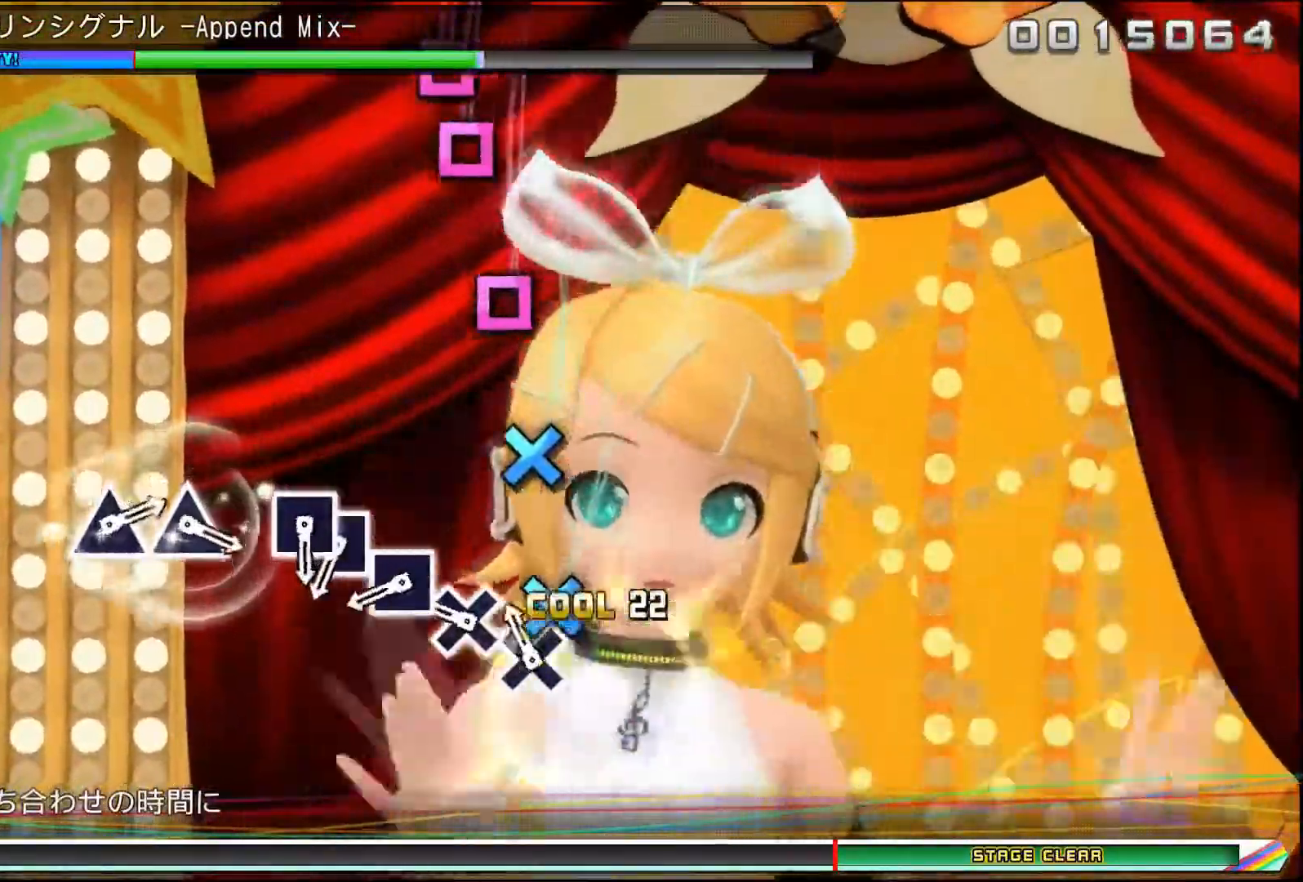
{"buttons": [], "events": [[67, "CROSS", "down"], [201, "CROSS", "up"], [301, "CROSS", "down"], [384, "CROSS", "up"]]}
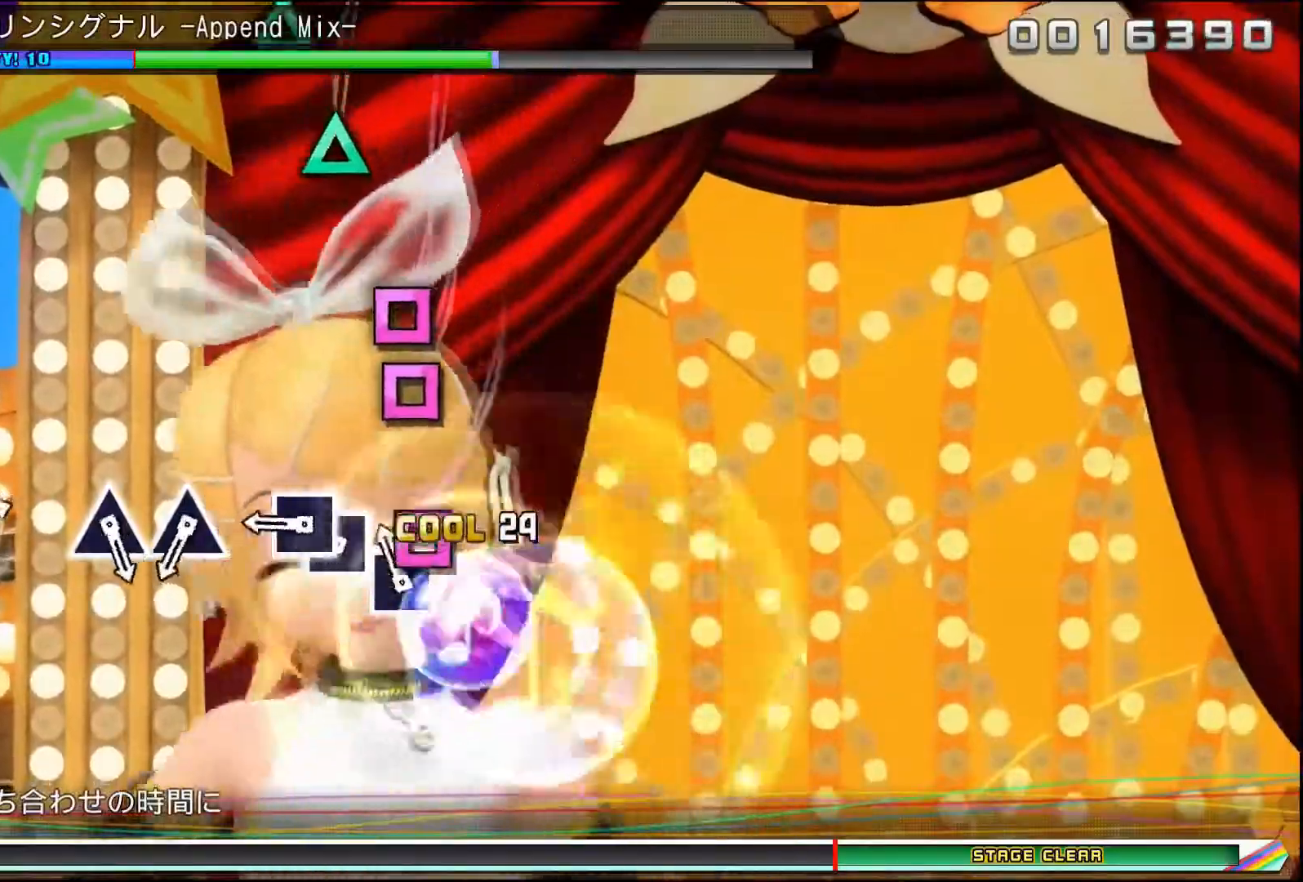
{"buttons": ["DPAD_LEFT"], "events": [[83, "SQUARE", "down"], [133, "SQUARE", "up"], [283, "SQUARE", "down"], [400, "SQUARE", "up"], [417, "DPAD_LEFT", "down"]]}
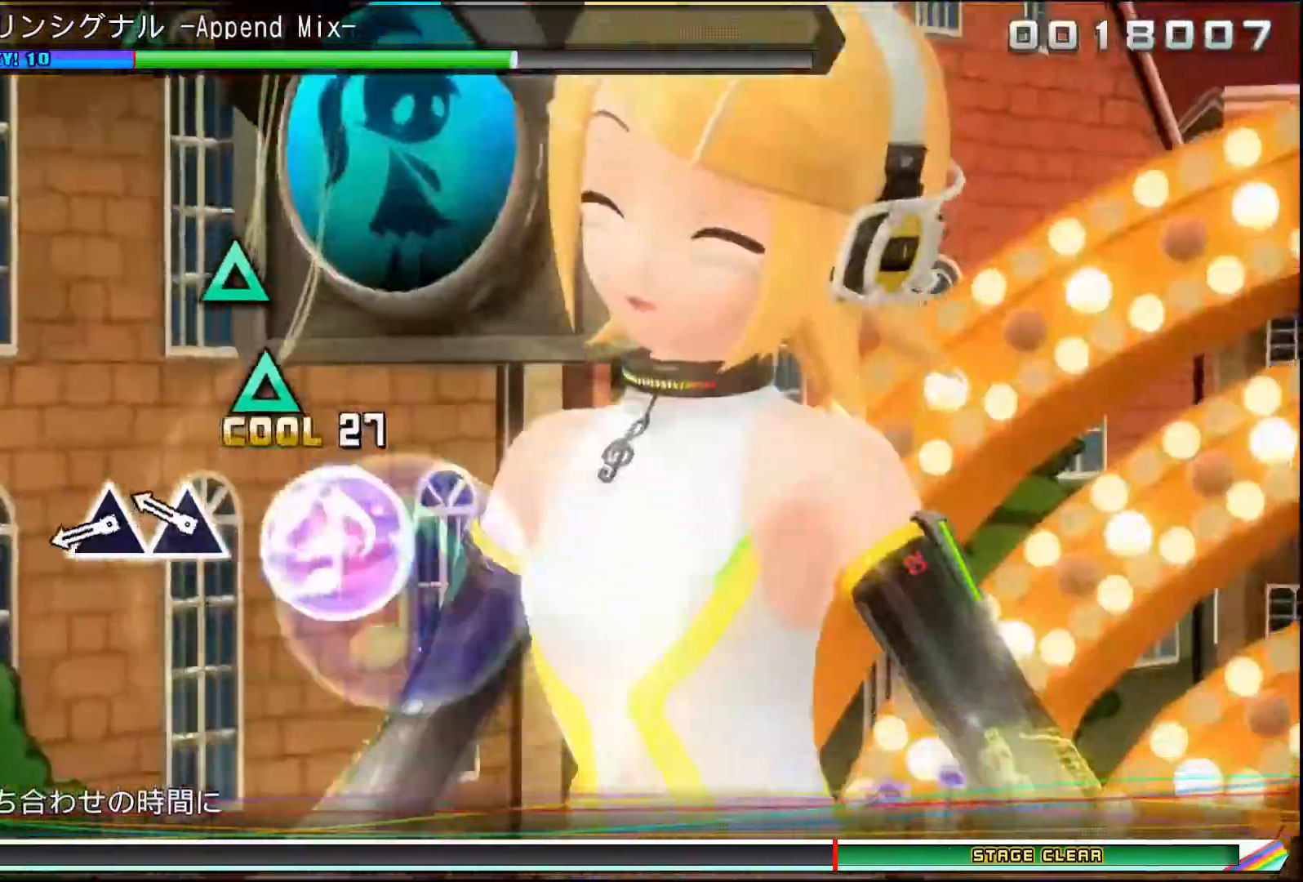
{"buttons": []}
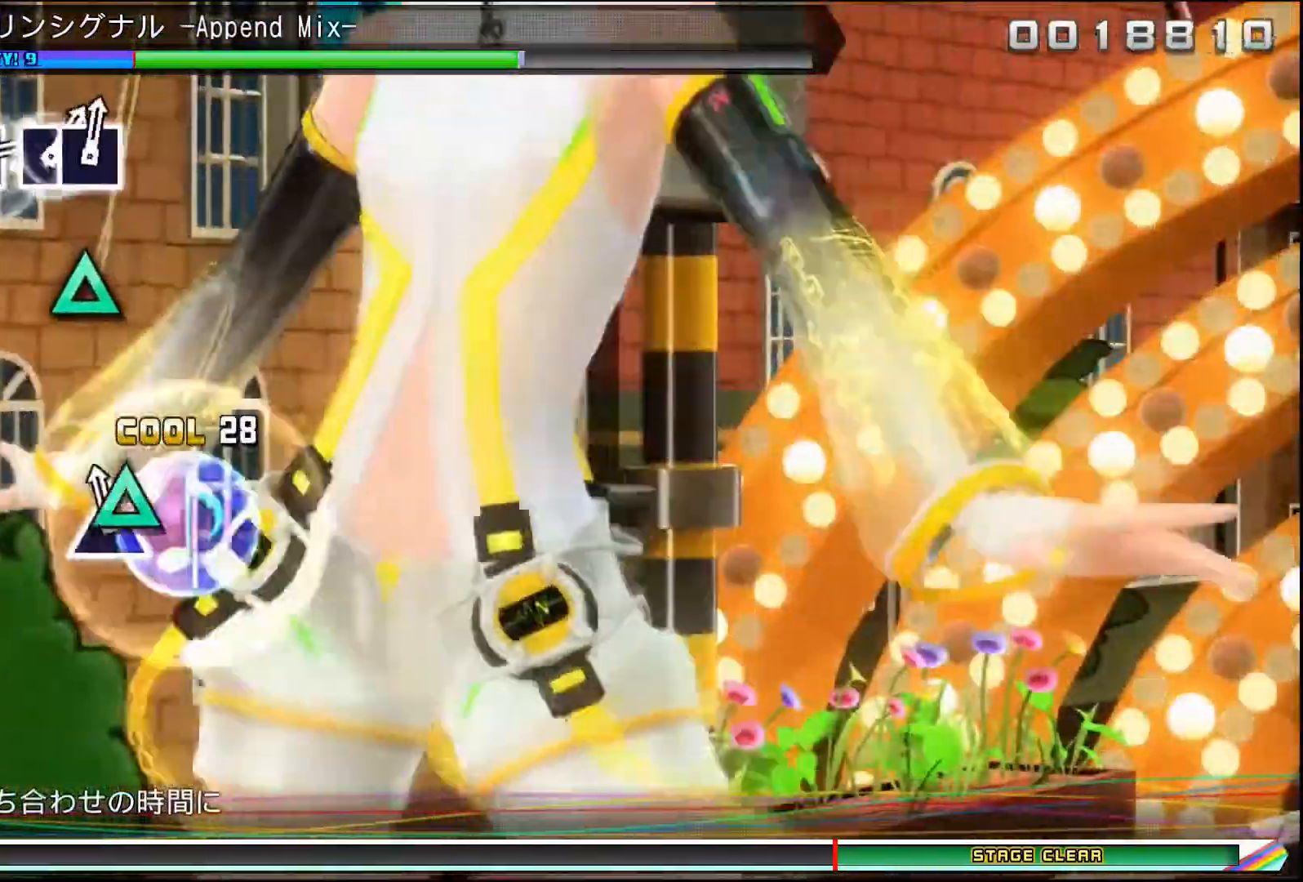
{"buttons": []}